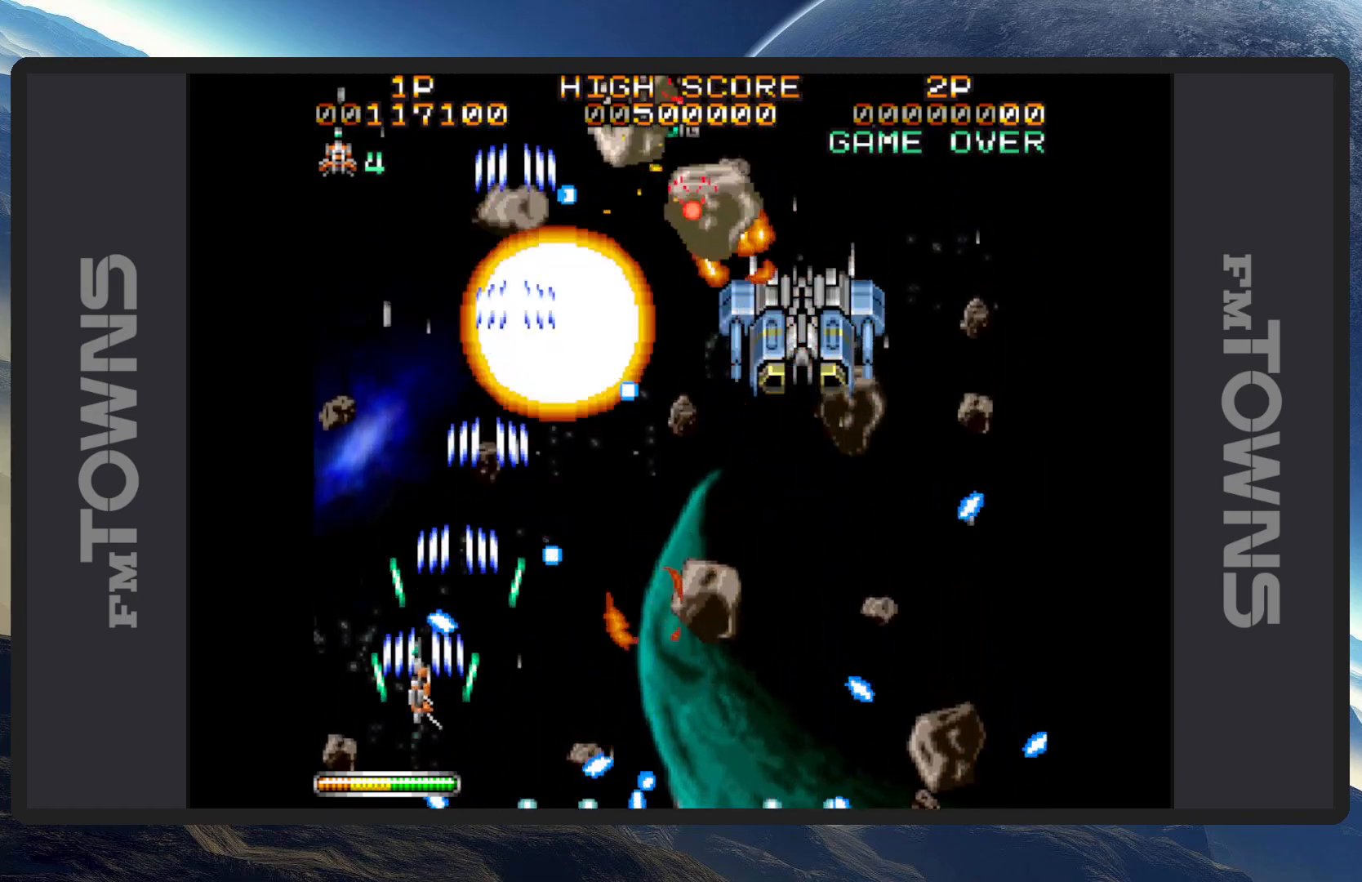
Gameplay with a controller (Nintendo layout); each line is a JSON object with the inputs held at the frame after it. "events" lists button and stick changes between this image and that frame as [ms after this image, input, new state], when the widget could be followed in between. Not read: L2 L3 R2 R3 left_stick right_stick.
{"buttons": ["A", "DPAD_UP"], "events": [[33, "A", "down"], [83, "A", "up"], [133, "A", "down"], [133, "DPAD_LEFT", "down"], [167, "A", "up"], [200, "DPAD_UP", "up"], [217, "A", "down"], [250, "DPAD_LEFT", "up"], [267, "A", "up"], [300, "A", "down"], [350, "A", "up"], [400, "A", "down"], [400, "DPAD_LEFT", "down"], [417, "DPAD_UP", "down"], [450, "A", "up"], [450, "DPAD_LEFT", "up"], [484, "A", "down"]]}
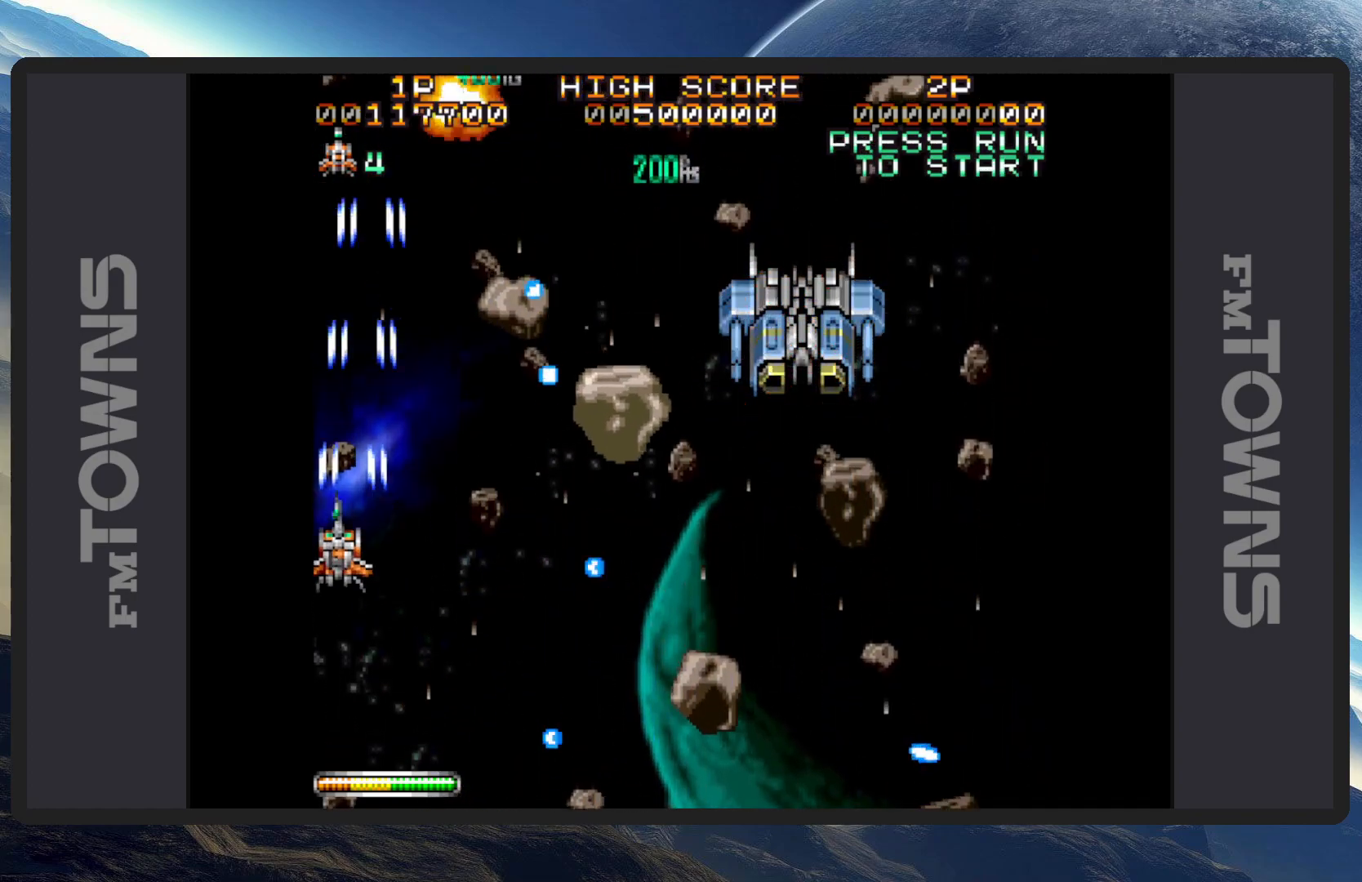
{"buttons": ["DPAD_DOWN", "DPAD_RIGHT"], "events": [[17, "A", "up"], [17, "DPAD_RIGHT", "down"], [17, "DPAD_UP", "up"], [67, "A", "down"], [84, "DPAD_DOWN", "down"], [117, "A", "up"], [167, "A", "down"], [201, "A", "up"], [251, "A", "down"], [301, "A", "up"], [334, "A", "down"], [368, "A", "up"], [434, "A", "down"], [484, "A", "up"]]}
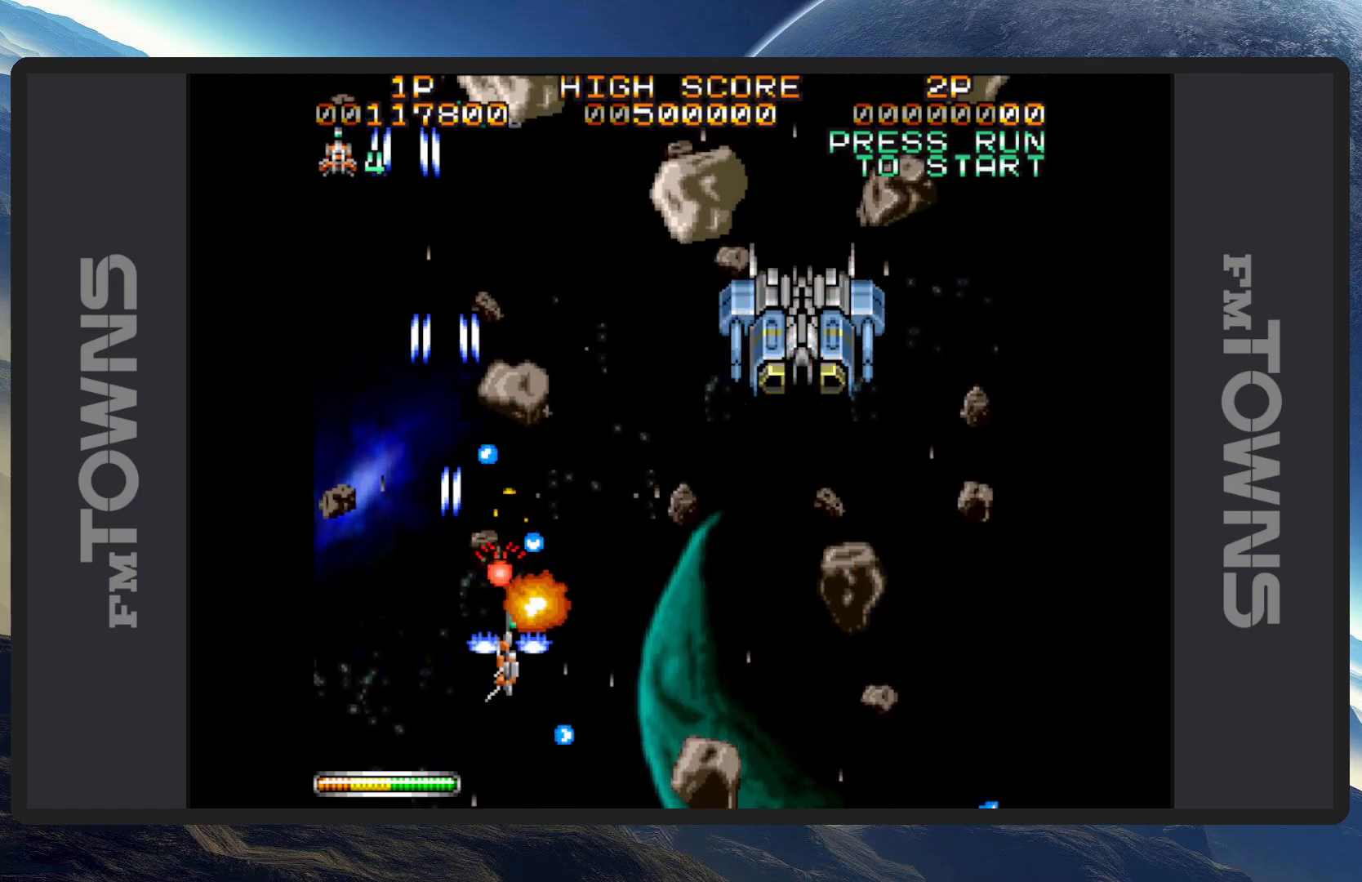
{"buttons": ["A"], "events": [[17, "A", "down"], [67, "A", "up"], [100, "A", "down"], [150, "A", "up"], [200, "A", "down"], [217, "DPAD_DOWN", "up"], [250, "A", "up"], [284, "A", "down"], [334, "A", "up"], [367, "A", "down"], [417, "A", "up"], [467, "A", "down"], [484, "DPAD_RIGHT", "up"]]}
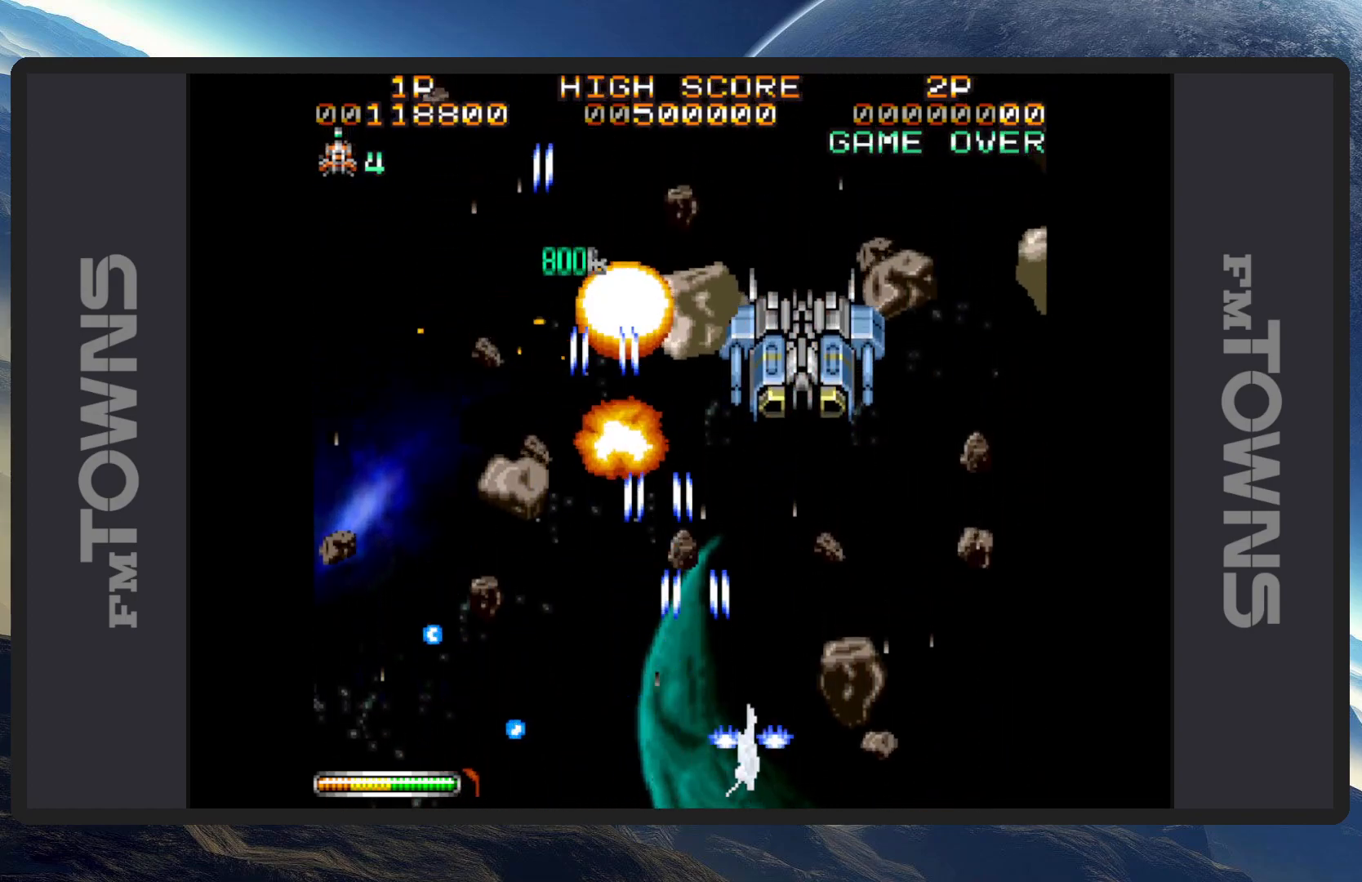
{"buttons": ["A", "DPAD_DOWN", "DPAD_LEFT"], "events": [[17, "A", "up"], [67, "A", "down"], [67, "DPAD_LEFT", "down"], [101, "A", "up"], [151, "A", "down"], [184, "A", "up"], [234, "A", "down"], [234, "DPAD_LEFT", "up"], [284, "A", "up"], [284, "DPAD_RIGHT", "down"], [317, "A", "down"], [368, "A", "up"], [368, "DPAD_RIGHT", "up"], [418, "A", "down"], [451, "A", "up"], [468, "DPAD_DOWN", "down"], [484, "DPAD_LEFT", "down"], [501, "A", "down"]]}
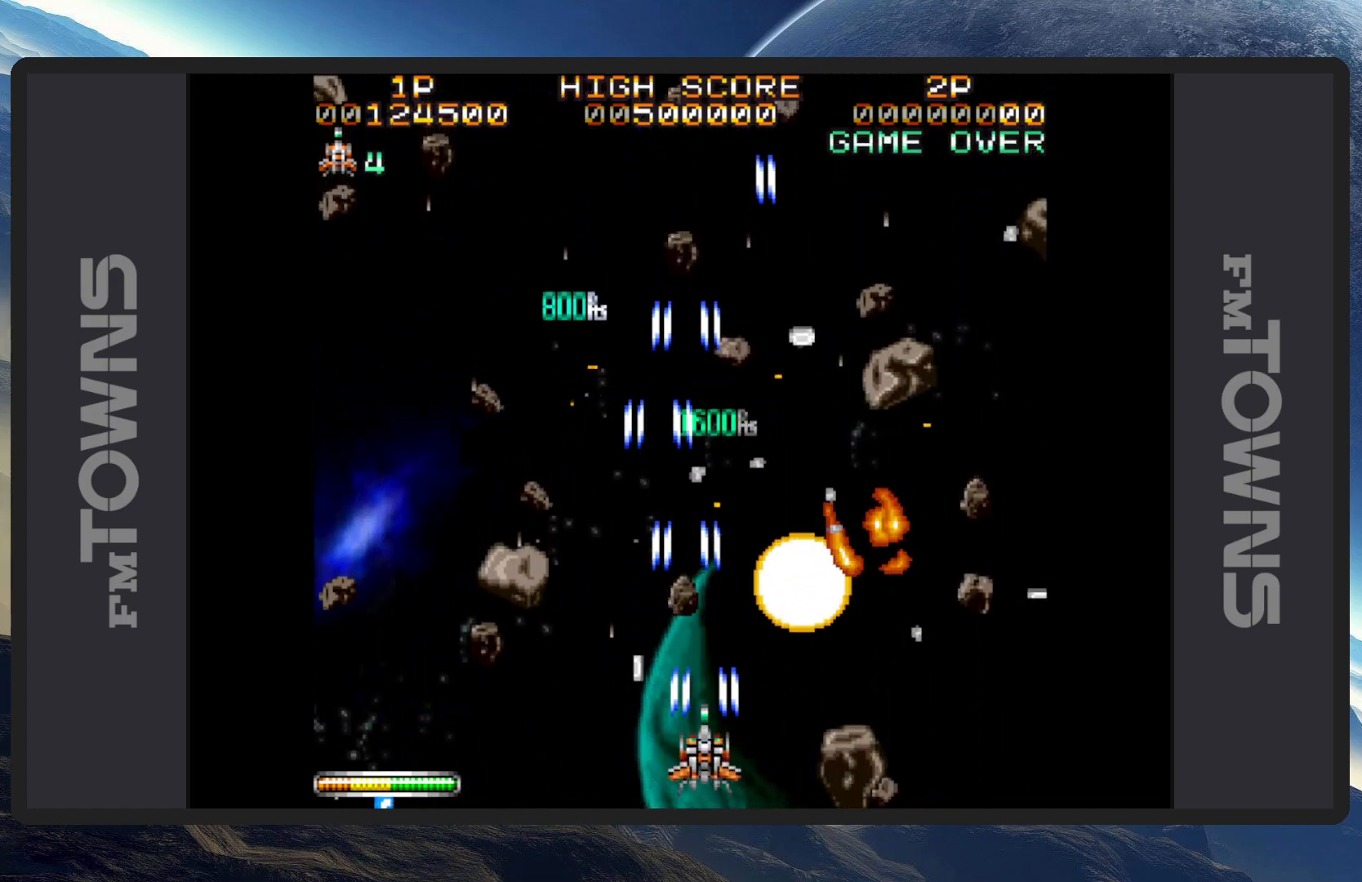
{"buttons": ["DPAD_RIGHT"]}
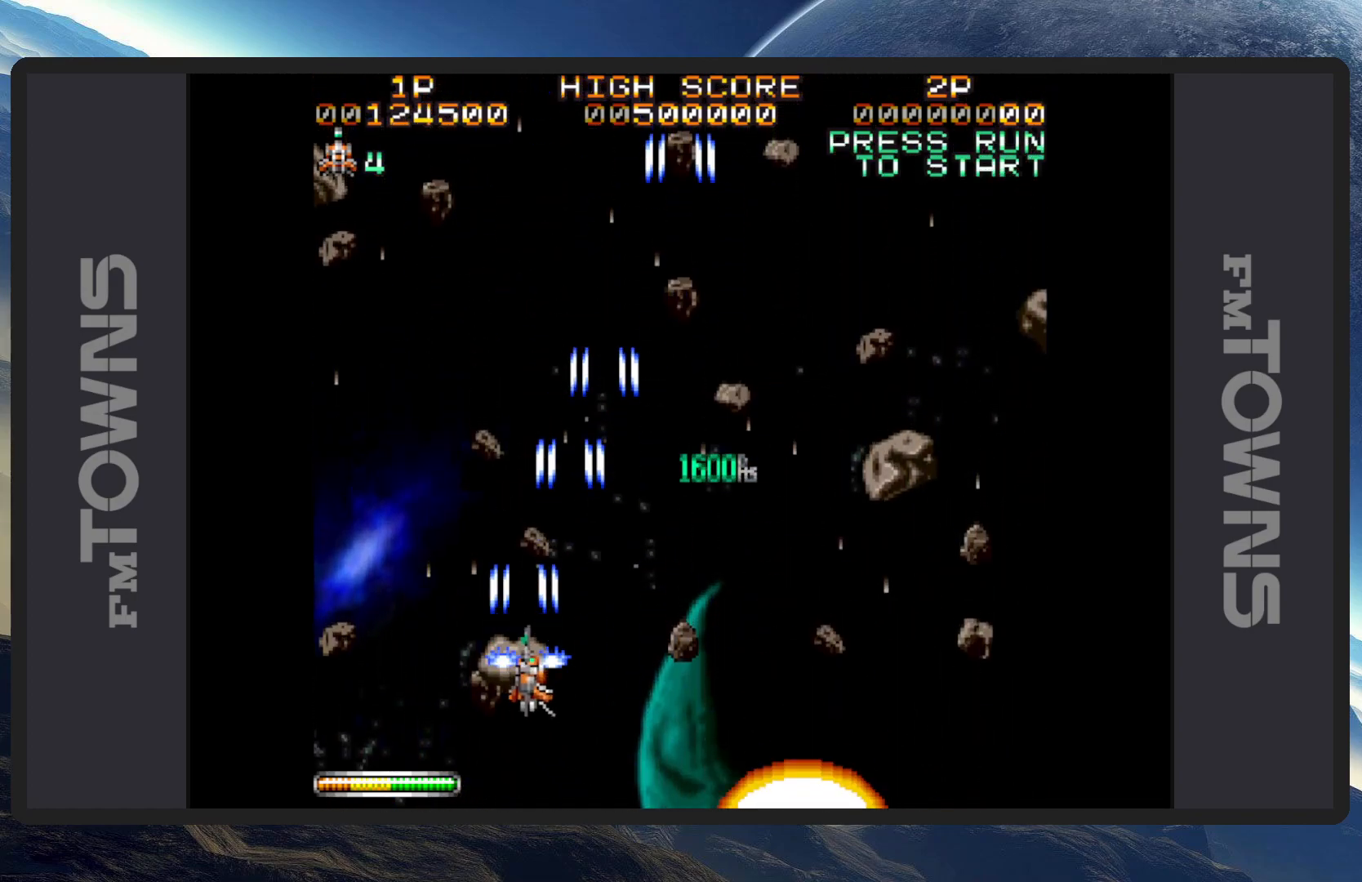
{"buttons": ["A", "DPAD_UP", "DPAD_LEFT"], "events": [[34, "A", "down"], [84, "A", "up"], [134, "A", "down"], [184, "A", "up"], [217, "A", "down"], [217, "DPAD_RIGHT", "up"], [267, "A", "up"], [301, "A", "down"], [351, "A", "up"], [401, "A", "down"], [434, "A", "up"], [434, "DPAD_LEFT", "down"], [434, "DPAD_UP", "down"], [484, "A", "down"]]}
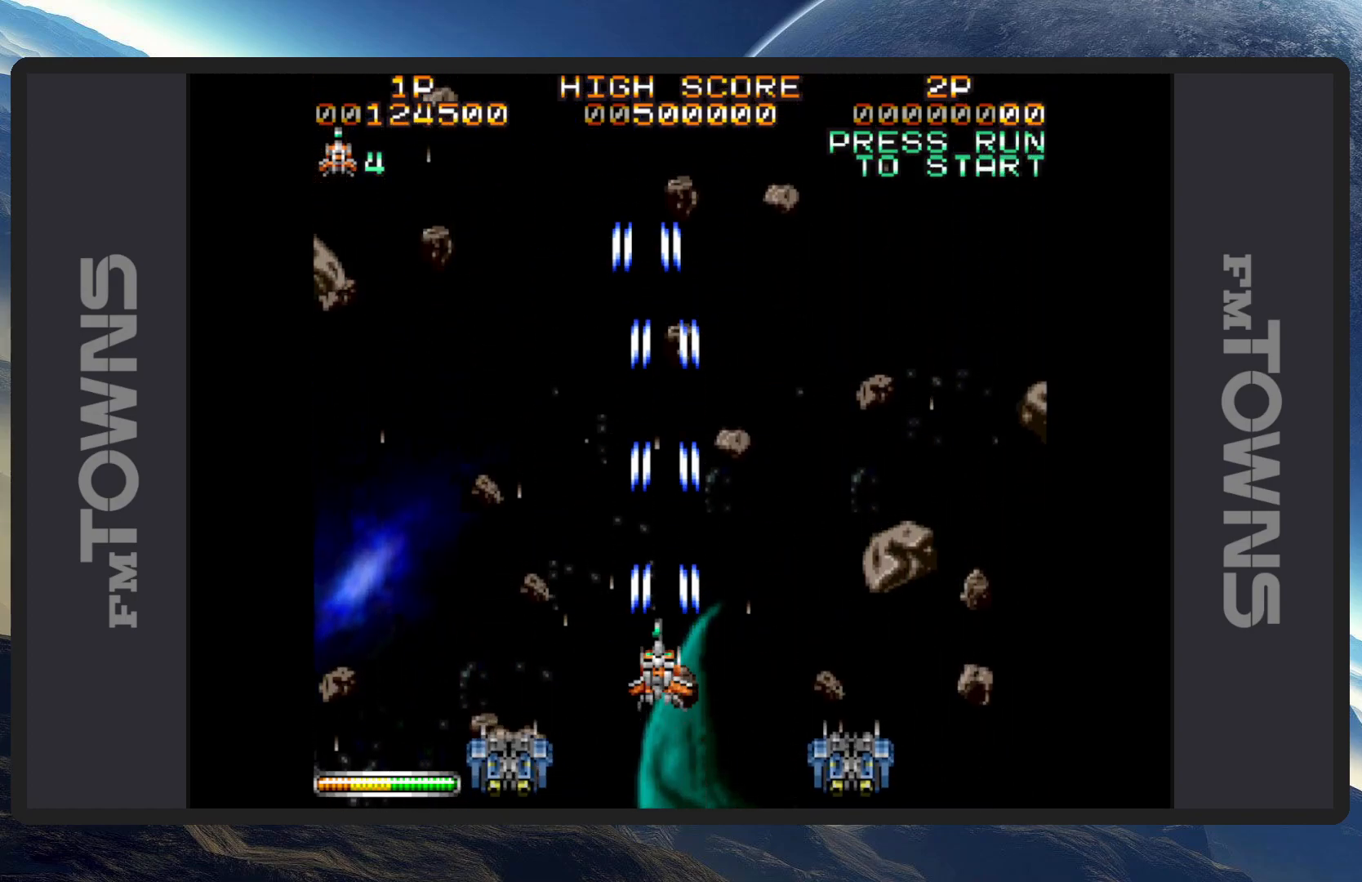
{"buttons": ["DPAD_DOWN", "DPAD_RIGHT"]}
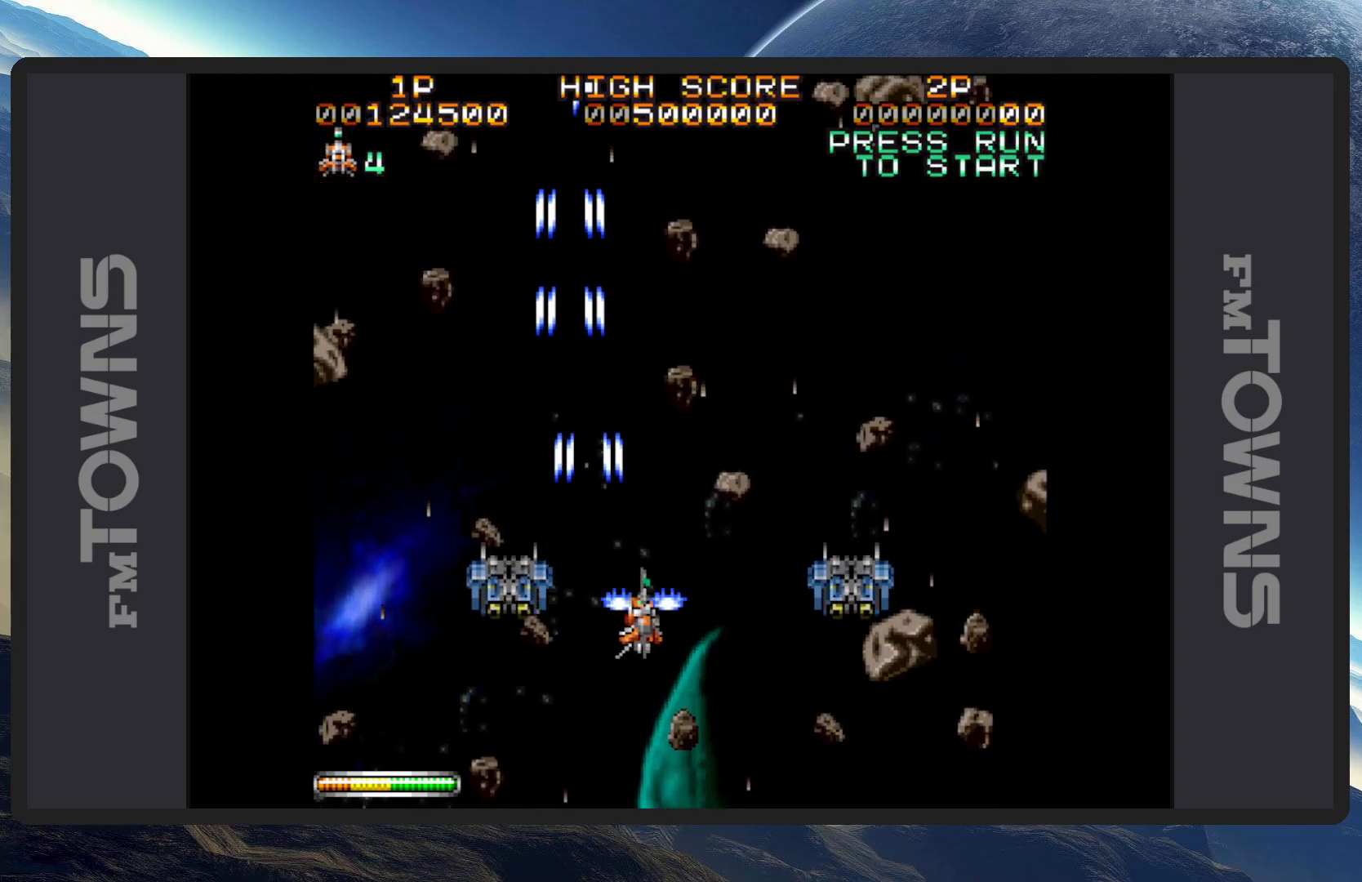
{"buttons": ["A"], "events": [[17, "A", "down"], [67, "A", "up"], [84, "DPAD_RIGHT", "up"], [117, "A", "down"], [151, "A", "up"], [167, "DPAD_RIGHT", "down"], [201, "A", "down"], [234, "DPAD_DOWN", "up"], [251, "A", "up"], [317, "A", "down"], [334, "A", "up"], [384, "A", "down"], [418, "A", "up"], [418, "DPAD_RIGHT", "up"], [468, "A", "down"]]}
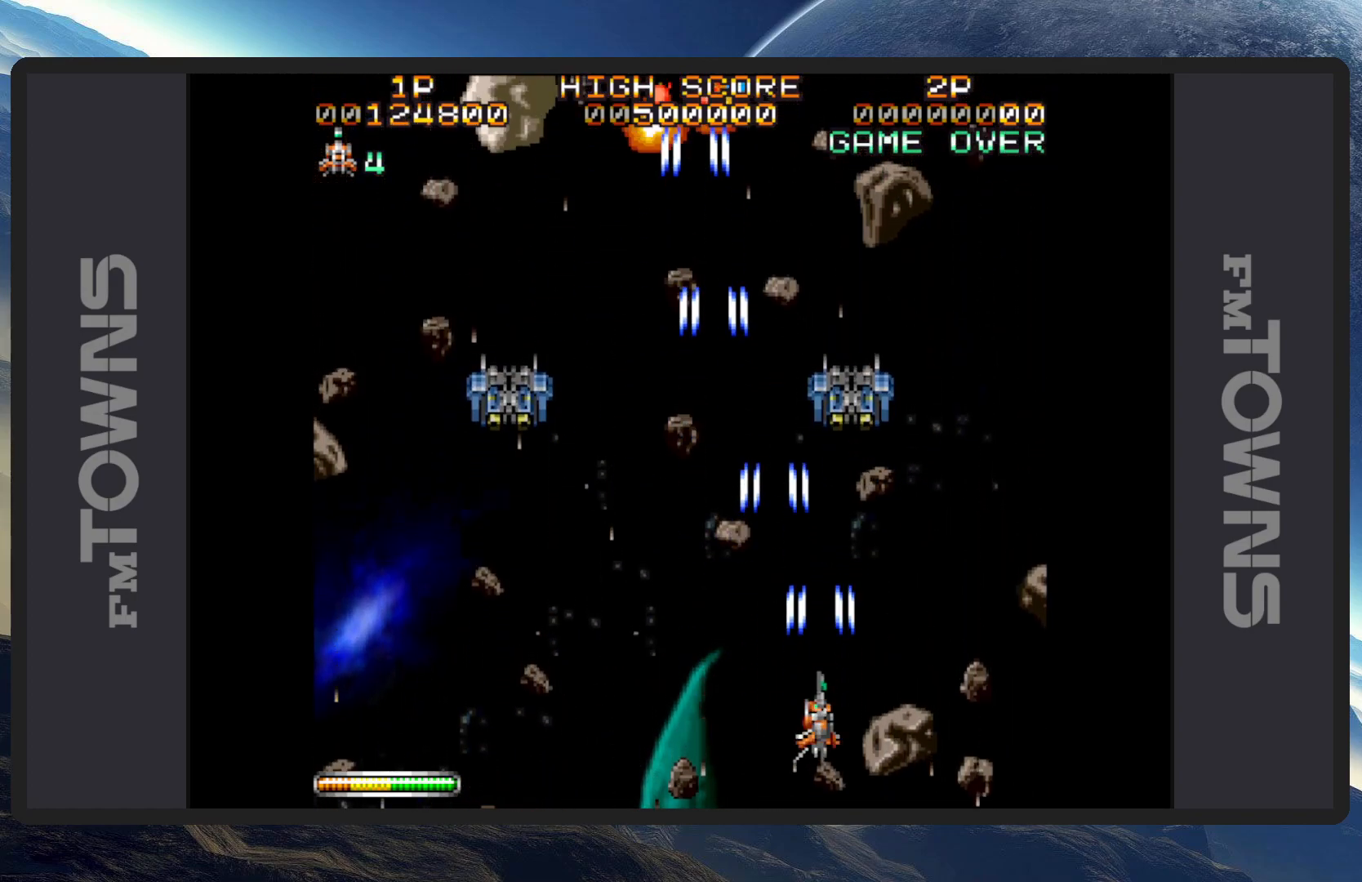
{"buttons": ["A"], "events": [[17, "A", "up"], [50, "A", "down"], [100, "A", "up"], [150, "A", "down"], [200, "A", "up"], [234, "A", "down"], [267, "DPAD_RIGHT", "down"], [284, "A", "up"], [334, "A", "down"], [367, "A", "up"], [384, "DPAD_RIGHT", "up"], [417, "A", "down"], [467, "A", "up"], [500, "A", "down"]]}
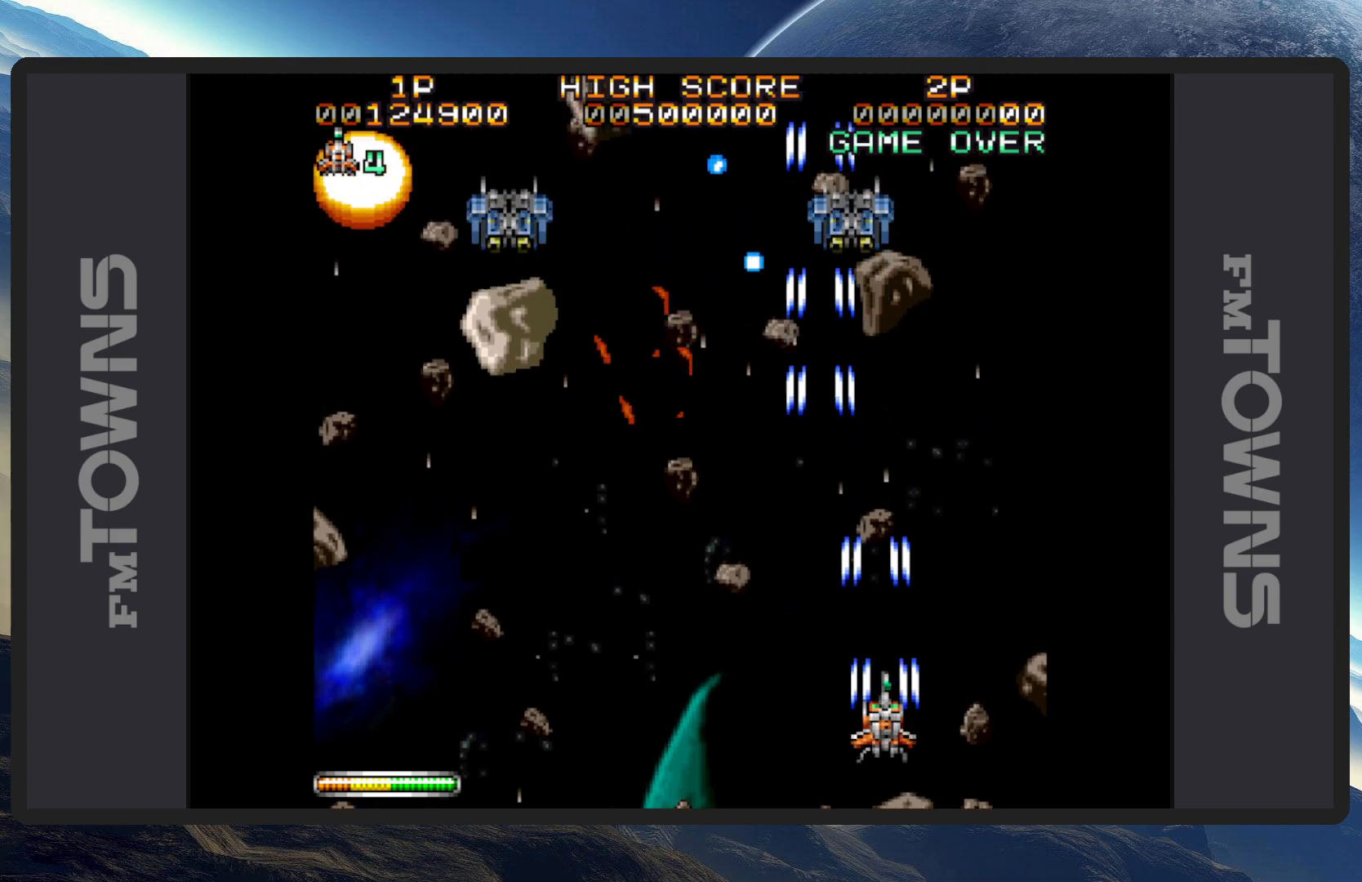
{"buttons": ["DPAD_UP", "DPAD_LEFT"], "events": [[51, "A", "up"], [101, "A", "down"], [134, "A", "up"], [167, "DPAD_LEFT", "down"], [184, "A", "down"], [234, "A", "up"], [234, "DPAD_UP", "down"], [267, "A", "down"], [317, "A", "up"], [368, "A", "down"], [401, "A", "up"], [451, "A", "down"], [501, "A", "up"]]}
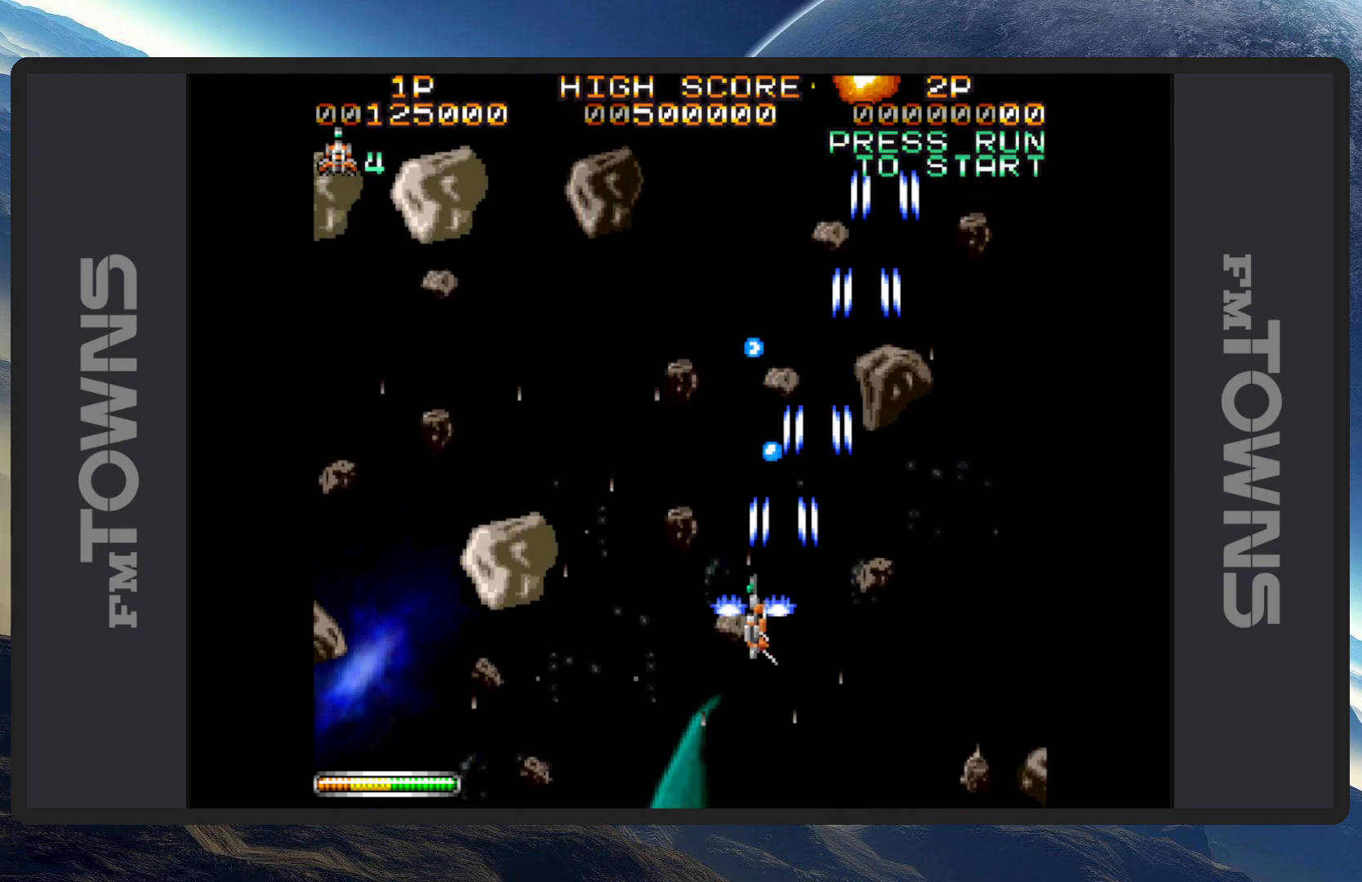
{"buttons": ["A", "DPAD_LEFT"], "events": [[50, "A", "down"], [100, "A", "up"], [133, "A", "down"], [167, "A", "up"], [200, "DPAD_LEFT", "up"], [200, "DPAD_UP", "up"], [217, "A", "down"], [267, "A", "up"], [300, "A", "down"], [350, "A", "up"], [367, "DPAD_LEFT", "down"], [400, "A", "down"], [450, "A", "up"], [484, "A", "down"]]}
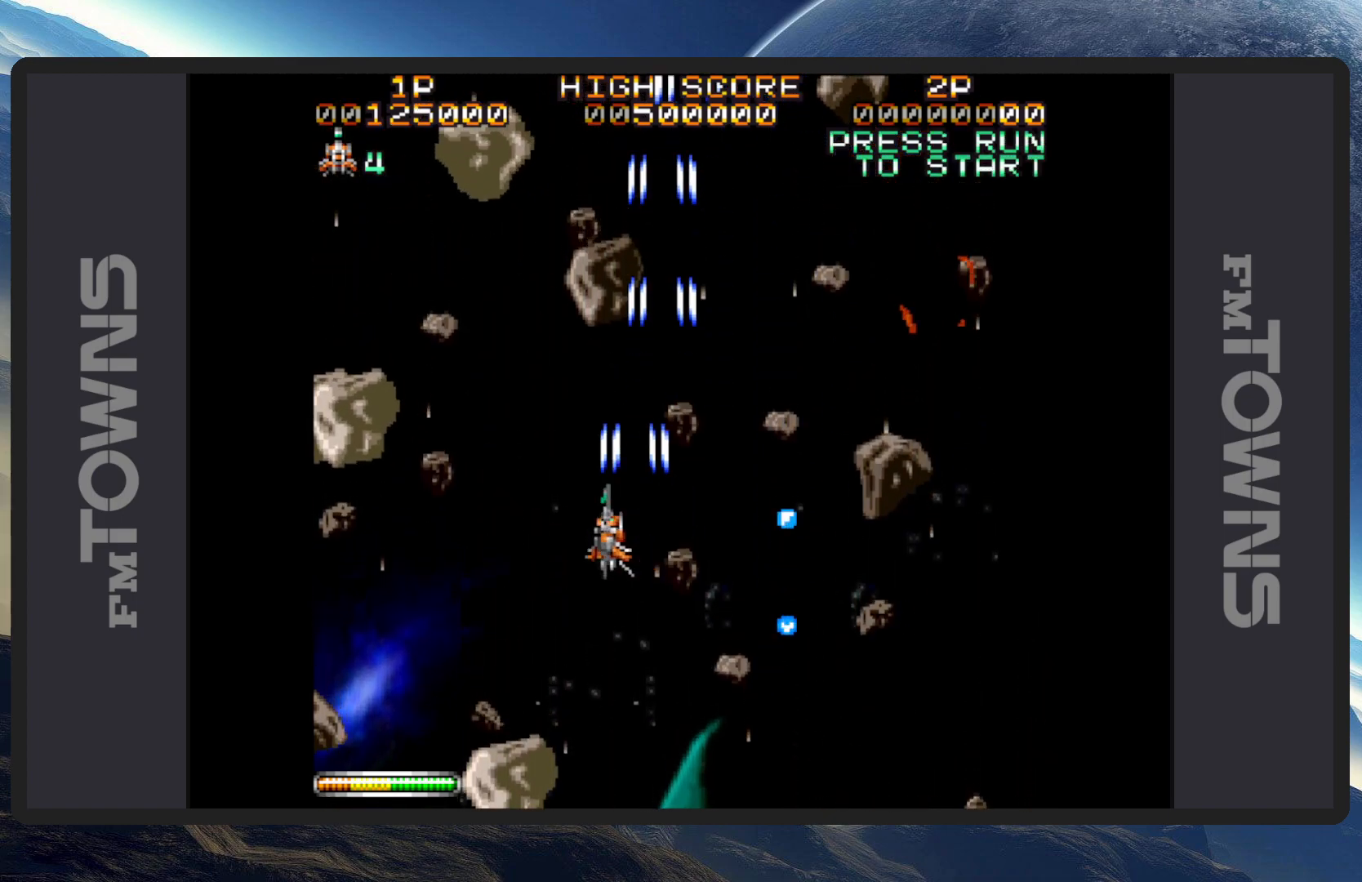
{"buttons": ["DPAD_RIGHT"], "events": [[34, "A", "up"], [84, "A", "down"], [84, "DPAD_LEFT", "up"], [101, "DPAD_RIGHT", "down"], [117, "A", "up"], [117, "DPAD_RIGHT", "up"], [167, "A", "down"], [234, "A", "up"], [251, "A", "down"], [301, "A", "up"], [351, "A", "down"], [368, "DPAD_RIGHT", "down"], [384, "A", "up"], [434, "A", "down"], [484, "A", "up"]]}
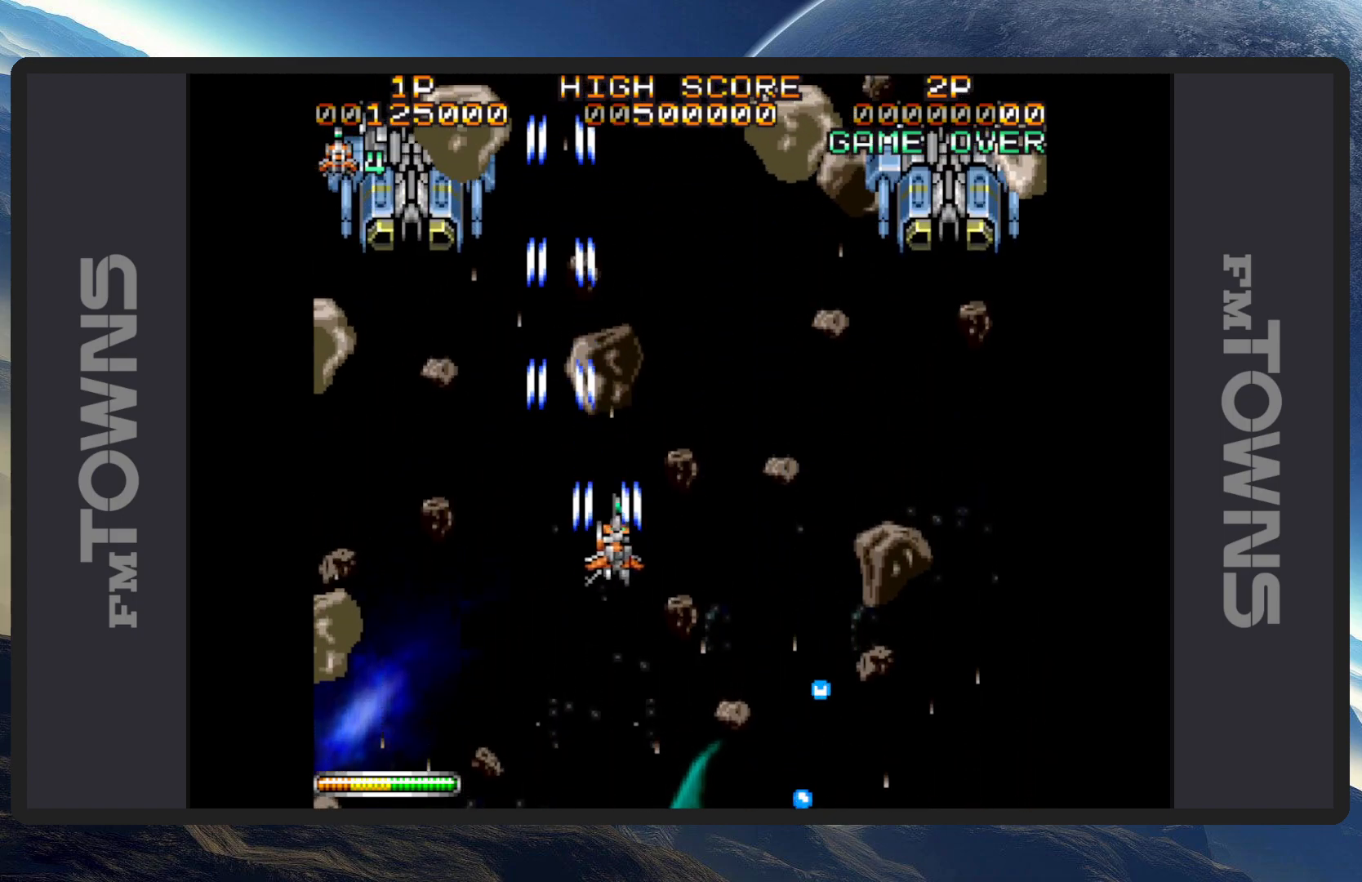
{"buttons": ["A", "DPAD_DOWN", "DPAD_RIGHT"], "events": [[17, "A", "down"], [67, "A", "up"], [100, "DPAD_DOWN", "down"], [100, "DPAD_RIGHT", "up"], [117, "A", "down"], [150, "A", "up"], [150, "DPAD_LEFT", "down"], [200, "A", "down"], [250, "A", "up"], [300, "A", "down"], [334, "A", "up"], [384, "A", "down"], [434, "A", "up"], [467, "A", "down"], [467, "DPAD_LEFT", "up"], [484, "DPAD_RIGHT", "down"]]}
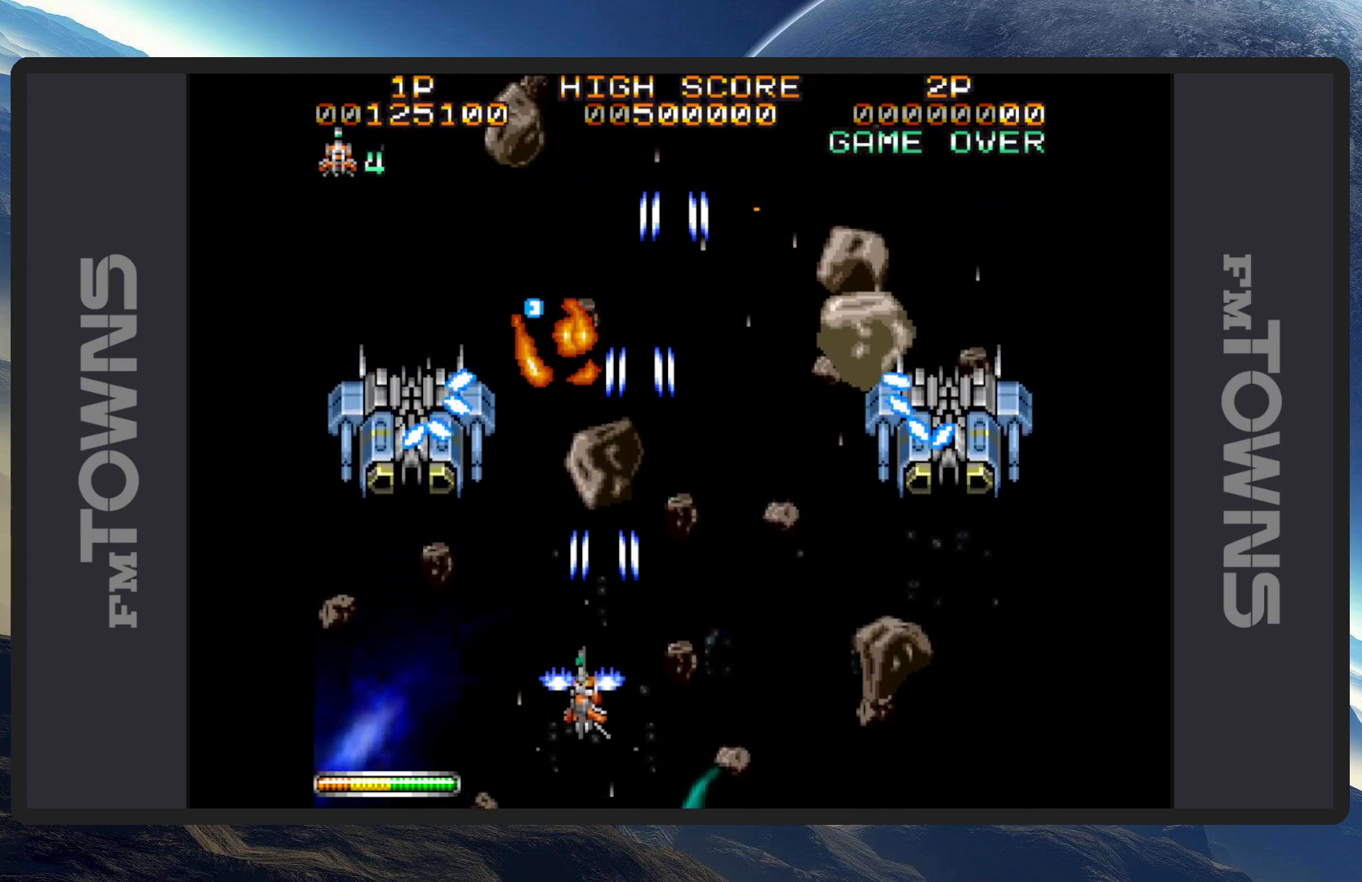
{"buttons": ["DPAD_DOWN", "DPAD_LEFT"]}
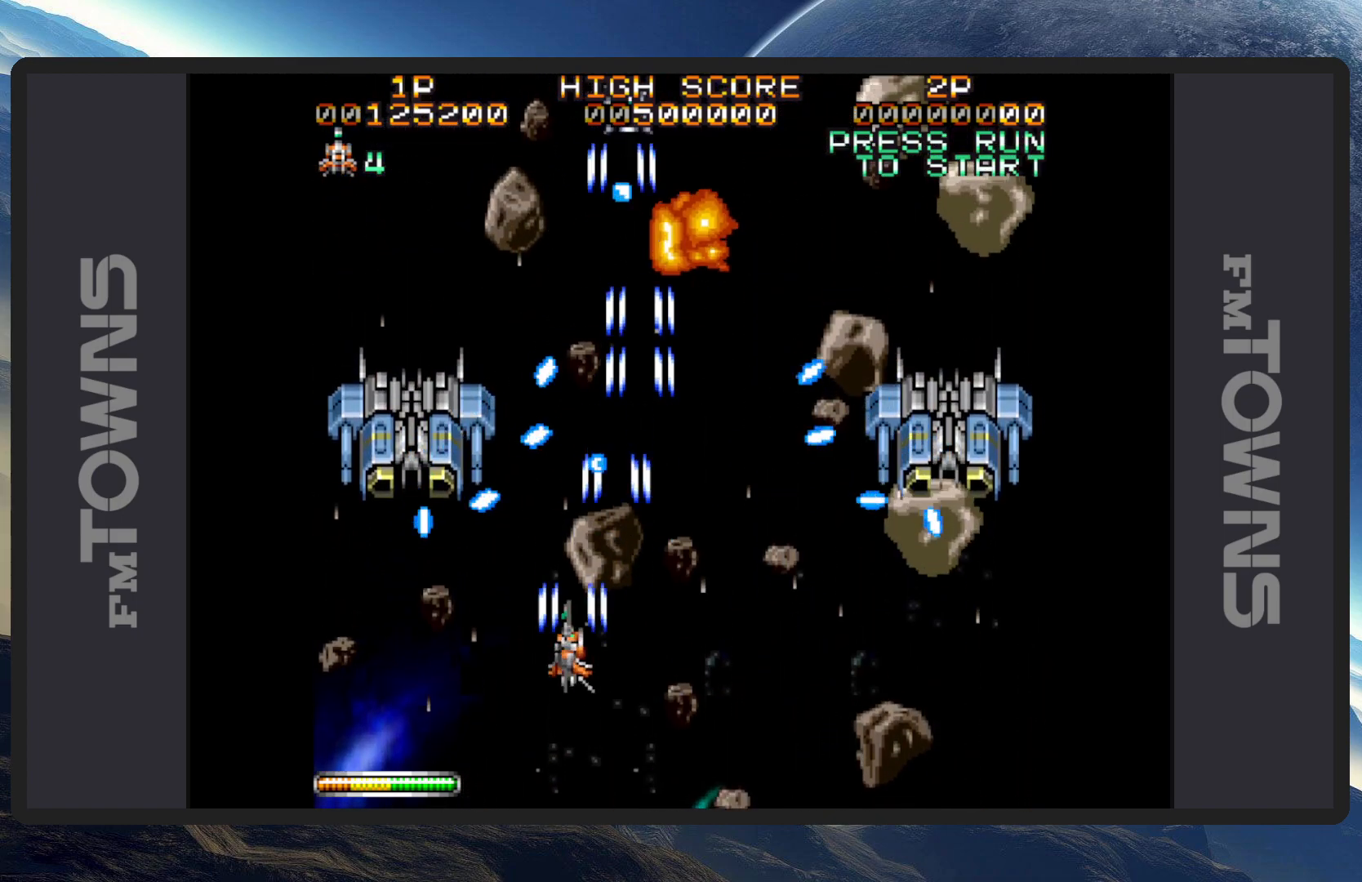
{"buttons": ["A"], "events": [[17, "A", "down"], [67, "A", "up"], [117, "A", "down"], [150, "A", "up"], [200, "A", "down"], [200, "DPAD_LEFT", "up"], [234, "DPAD_DOWN", "up"], [251, "A", "up"], [301, "A", "down"], [351, "A", "up"], [384, "A", "down"], [417, "A", "up"], [467, "A", "down"]]}
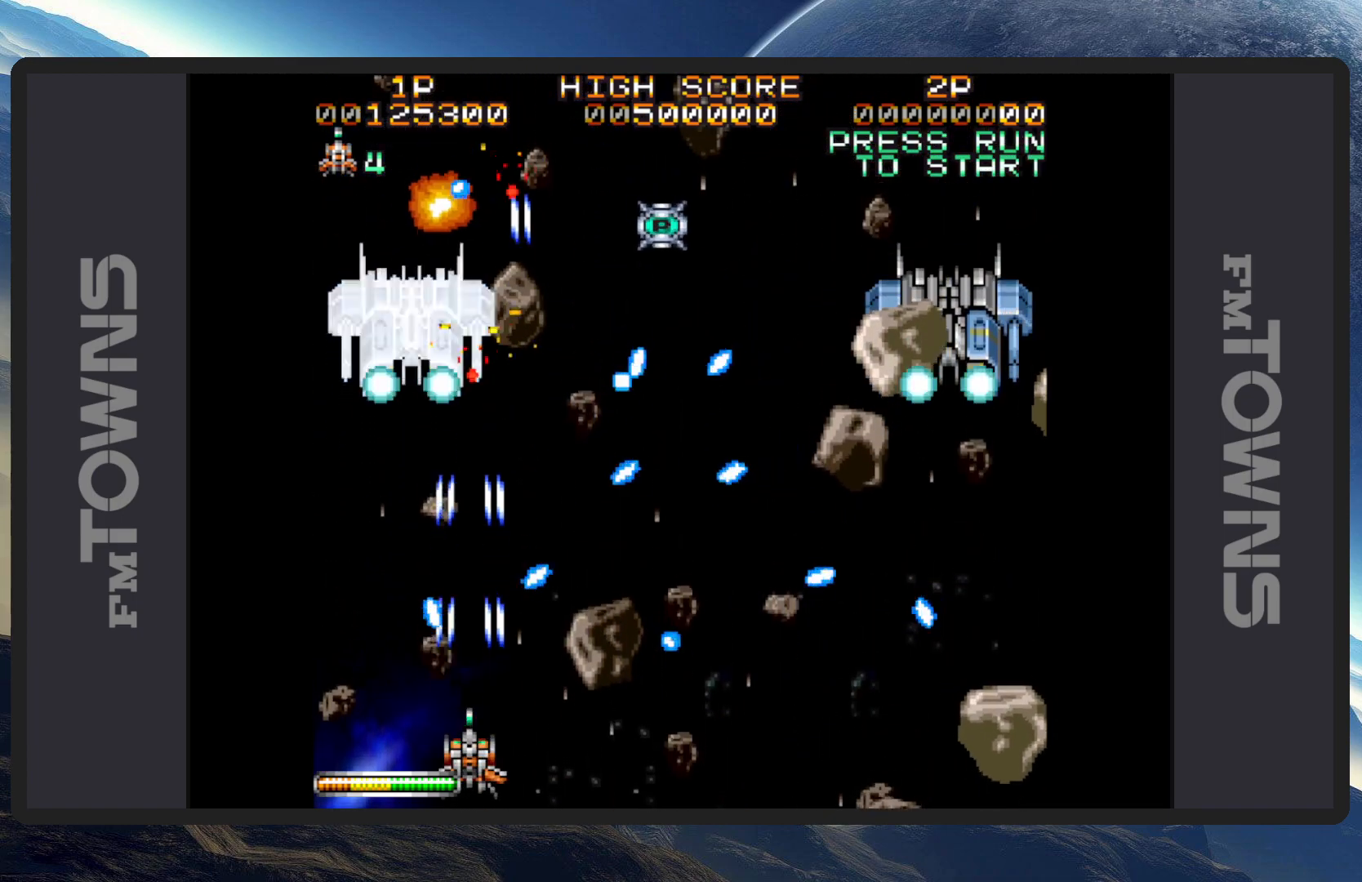
{"buttons": ["A"], "events": [[16, "A", "up"], [33, "DPAD_RIGHT", "down"], [67, "A", "down"], [100, "A", "up"], [150, "A", "down"], [183, "DPAD_RIGHT", "up"], [200, "A", "up"], [233, "A", "down"], [283, "A", "up"], [317, "A", "down"], [367, "A", "up"], [417, "A", "down"], [467, "A", "up"], [500, "A", "down"]]}
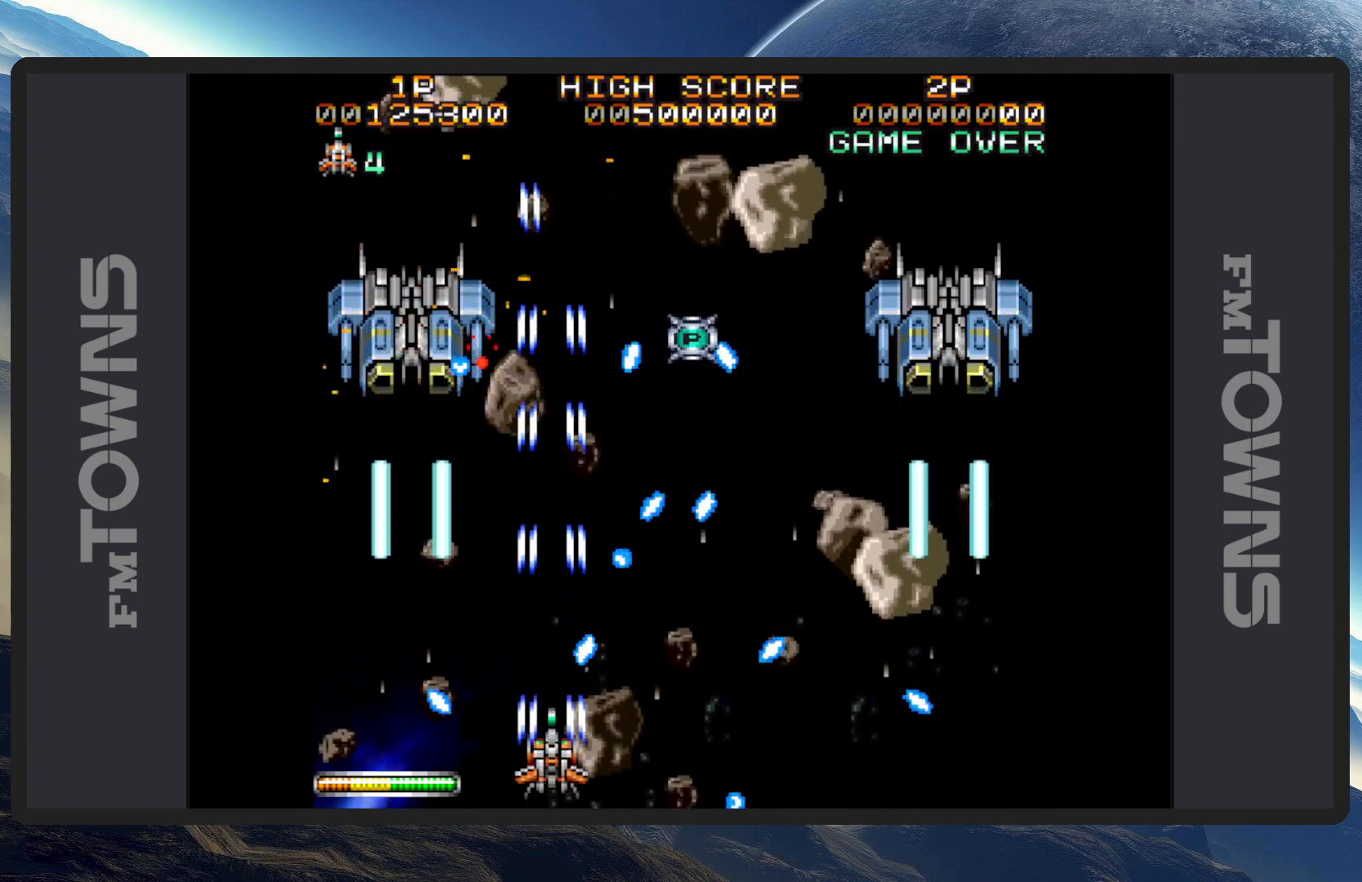
{"buttons": ["DPAD_RIGHT"]}
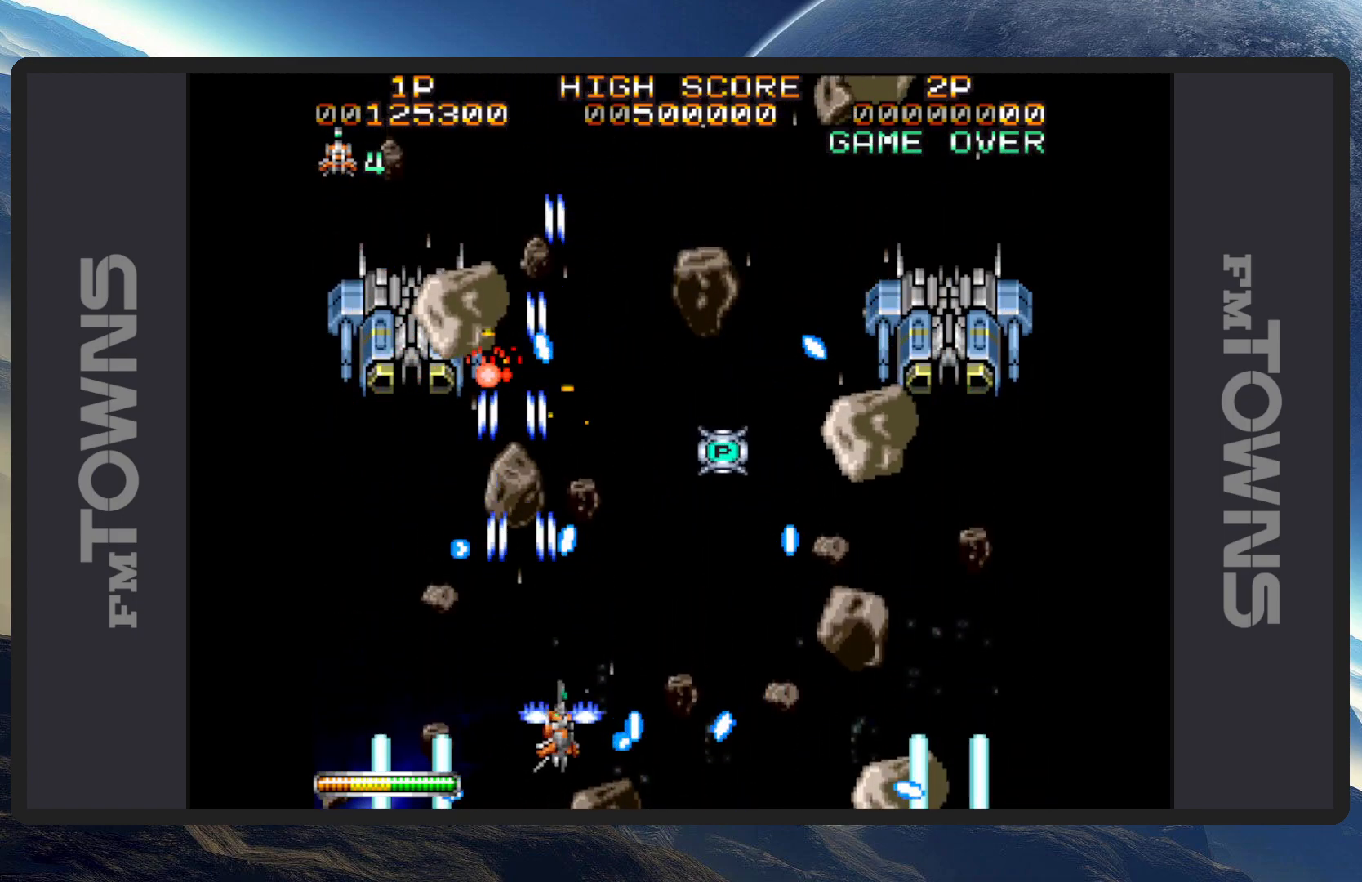
{"buttons": ["A", "DPAD_DOWN", "DPAD_RIGHT"], "events": [[16, "DPAD_RIGHT", "up"], [50, "A", "down"], [83, "A", "up"], [133, "A", "down"], [167, "A", "up"], [217, "A", "down"], [267, "A", "up"], [300, "DPAD_UP", "down"], [317, "A", "down"], [350, "A", "up"], [367, "DPAD_RIGHT", "down"], [384, "A", "down"], [417, "DPAD_UP", "up"], [450, "A", "up"], [484, "A", "down"], [500, "DPAD_DOWN", "down"]]}
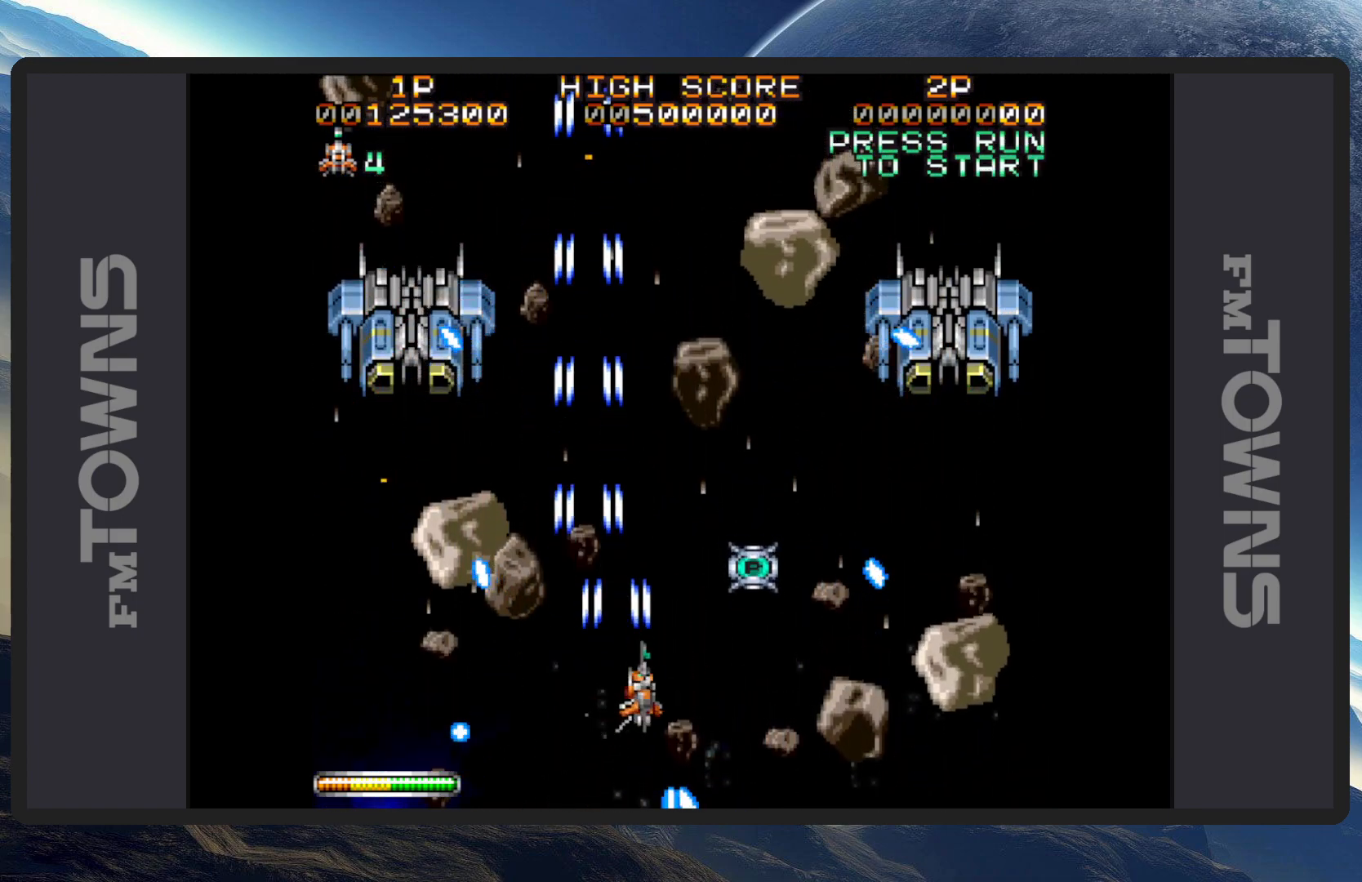
{"buttons": ["DPAD_DOWN", "DPAD_RIGHT"], "events": [[34, "A", "up"], [100, "A", "down"], [100, "DPAD_DOWN", "up"], [117, "A", "up"], [117, "DPAD_RIGHT", "up"], [167, "A", "down"], [217, "A", "up"], [267, "A", "down"], [301, "A", "up"], [301, "DPAD_LEFT", "down"], [351, "A", "down"], [367, "DPAD_DOWN", "down"], [384, "A", "up"], [384, "DPAD_LEFT", "up"], [417, "DPAD_RIGHT", "down"], [434, "A", "down"], [484, "A", "up"]]}
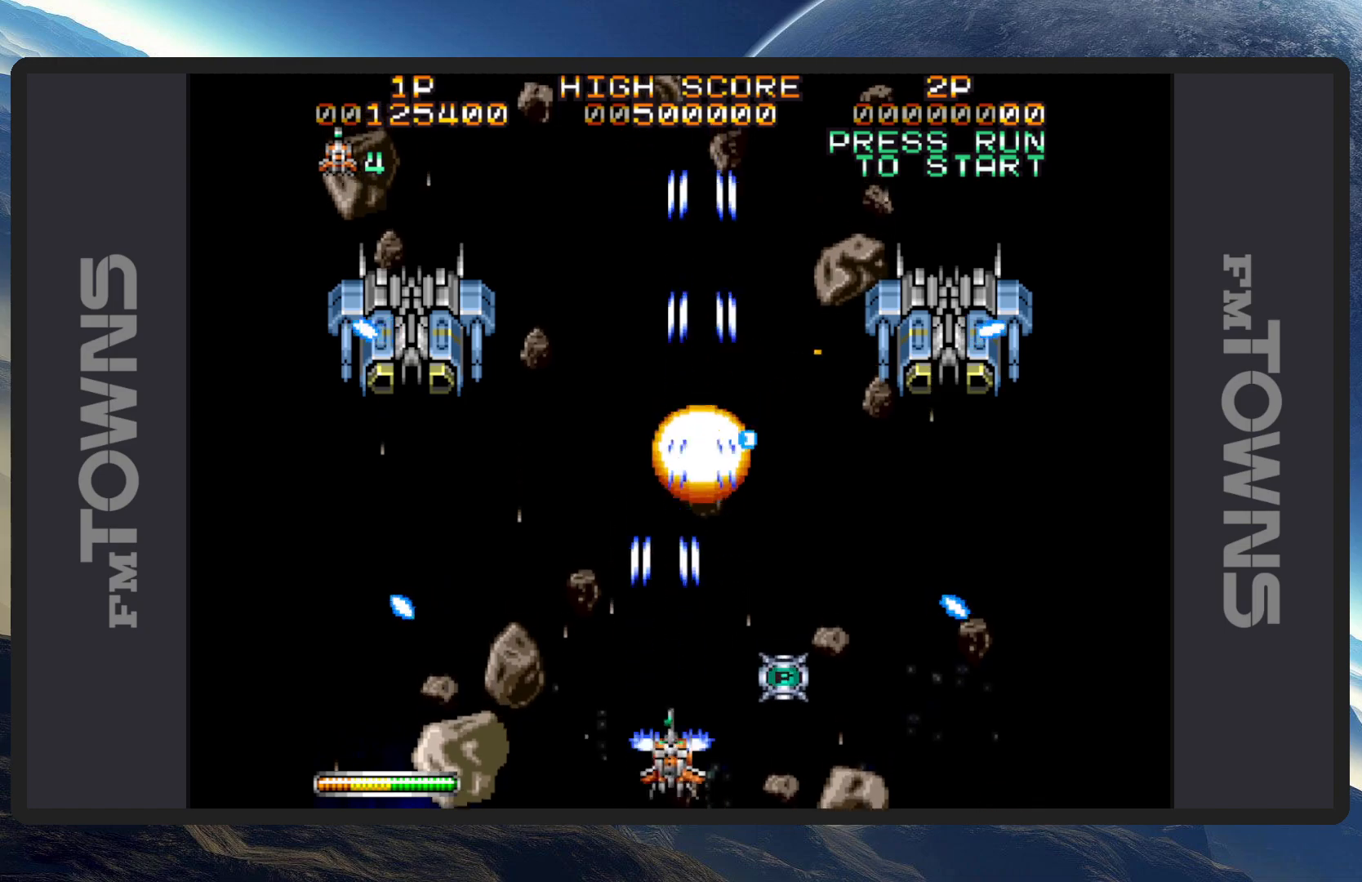
{"buttons": ["A", "DPAD_DOWN", "DPAD_RIGHT"], "events": [[16, "A", "down"], [50, "DPAD_DOWN", "up"], [83, "A", "up"], [117, "A", "down"], [117, "DPAD_UP", "down"], [167, "A", "up"], [200, "A", "down"], [200, "DPAD_RIGHT", "up"], [250, "A", "up"], [267, "DPAD_UP", "up"], [300, "A", "down"], [333, "A", "up"], [400, "A", "down"], [400, "DPAD_RIGHT", "down"], [434, "A", "up"], [434, "DPAD_DOWN", "down"], [467, "A", "down"]]}
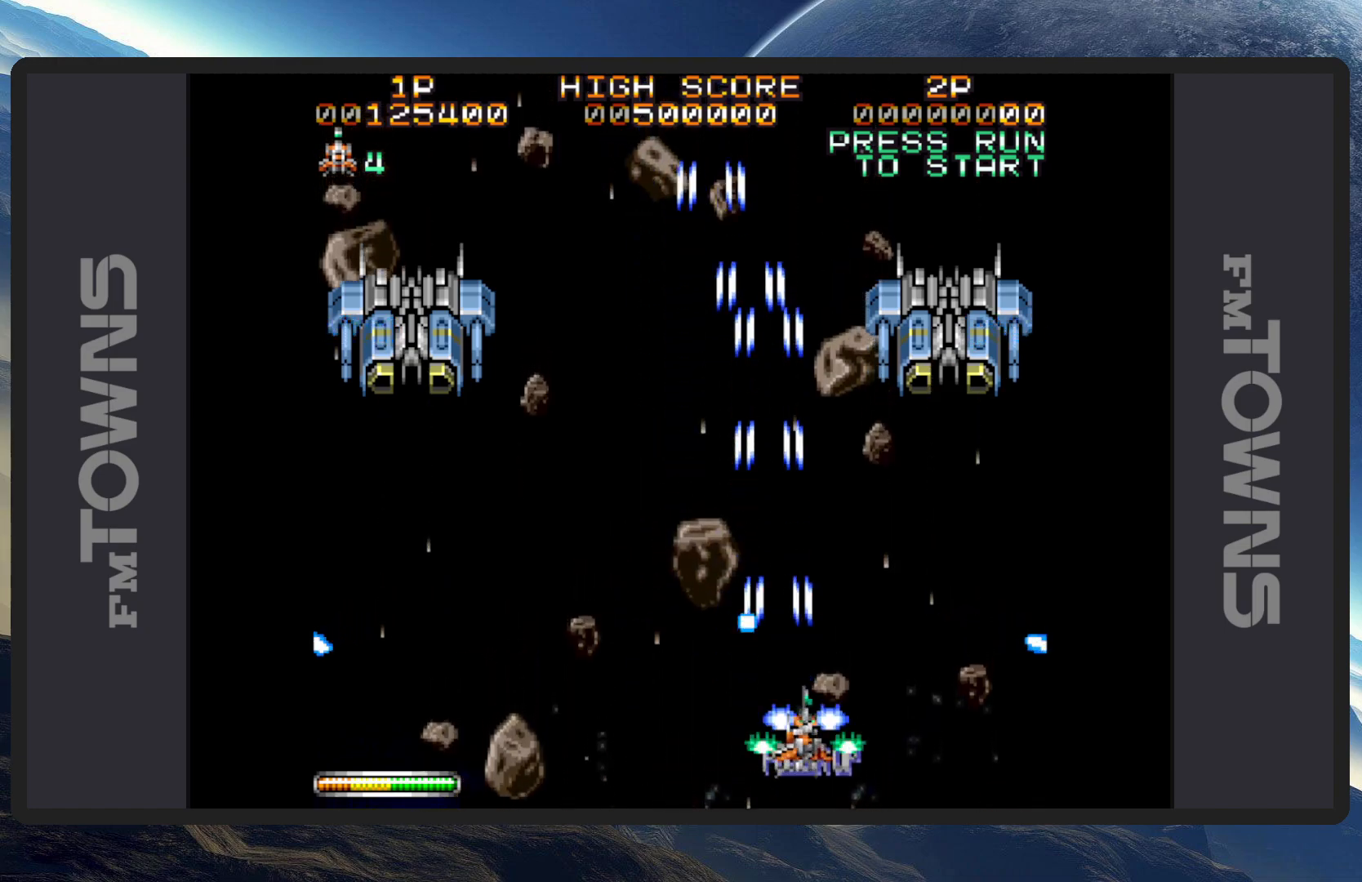
{"buttons": [], "events": [[17, "A", "up"], [34, "DPAD_DOWN", "up"], [67, "A", "down"], [100, "A", "up"], [150, "A", "down"], [201, "A", "up"], [201, "DPAD_RIGHT", "up"], [251, "A", "down"], [284, "A", "up"], [334, "A", "down"], [384, "A", "up"], [417, "A", "down"], [467, "A", "up"]]}
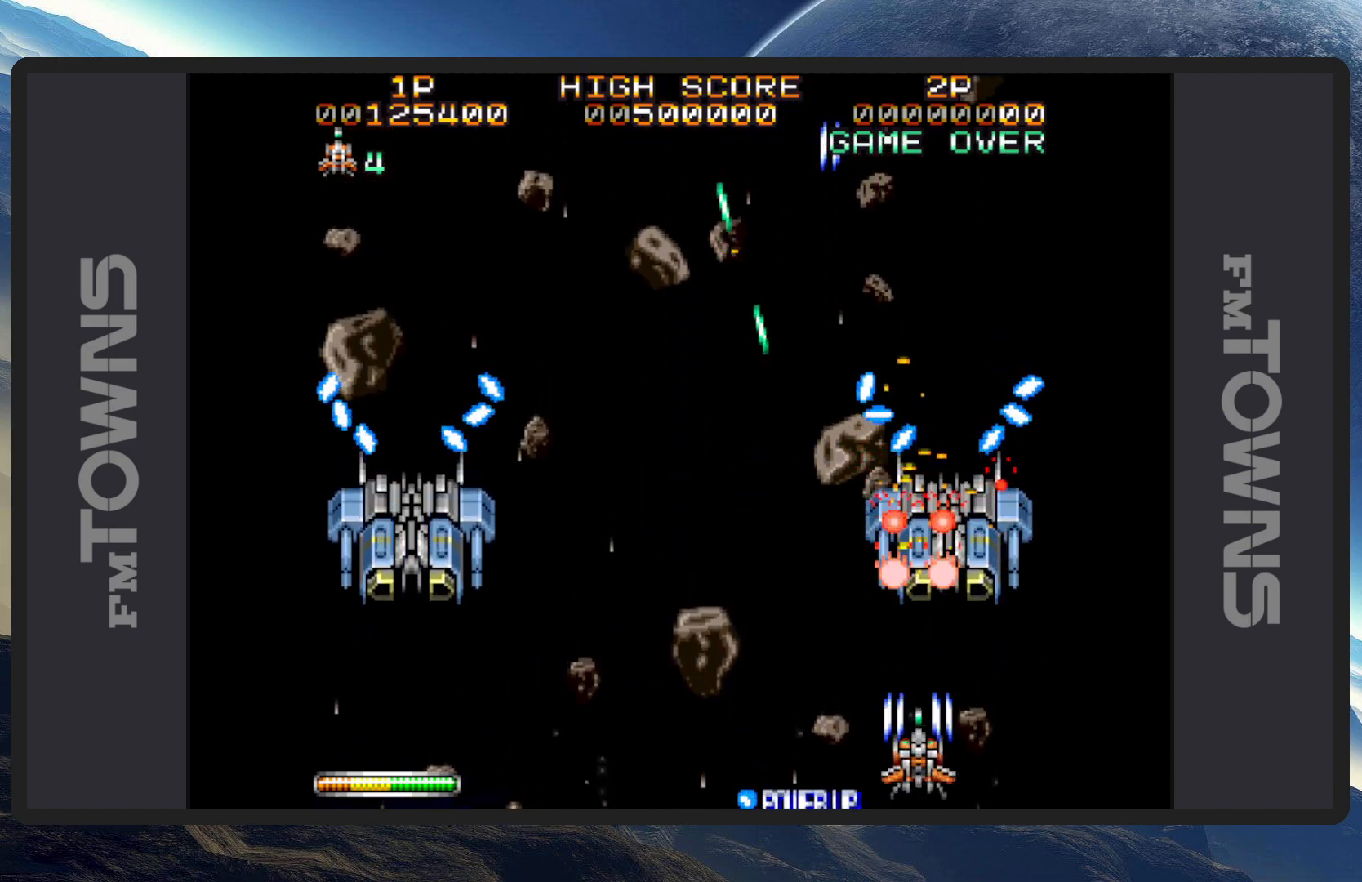
{"buttons": ["A", "DPAD_LEFT"], "events": [[16, "A", "down"], [16, "DPAD_DOWN", "down"], [16, "DPAD_LEFT", "down"], [50, "A", "up"], [50, "DPAD_DOWN", "up"], [100, "A", "down"], [150, "A", "up"], [200, "A", "down"], [233, "A", "up"], [283, "A", "down"], [283, "DPAD_DOWN", "down"], [317, "A", "up"], [367, "A", "down"], [367, "DPAD_DOWN", "up"], [417, "A", "up"], [450, "A", "down"]]}
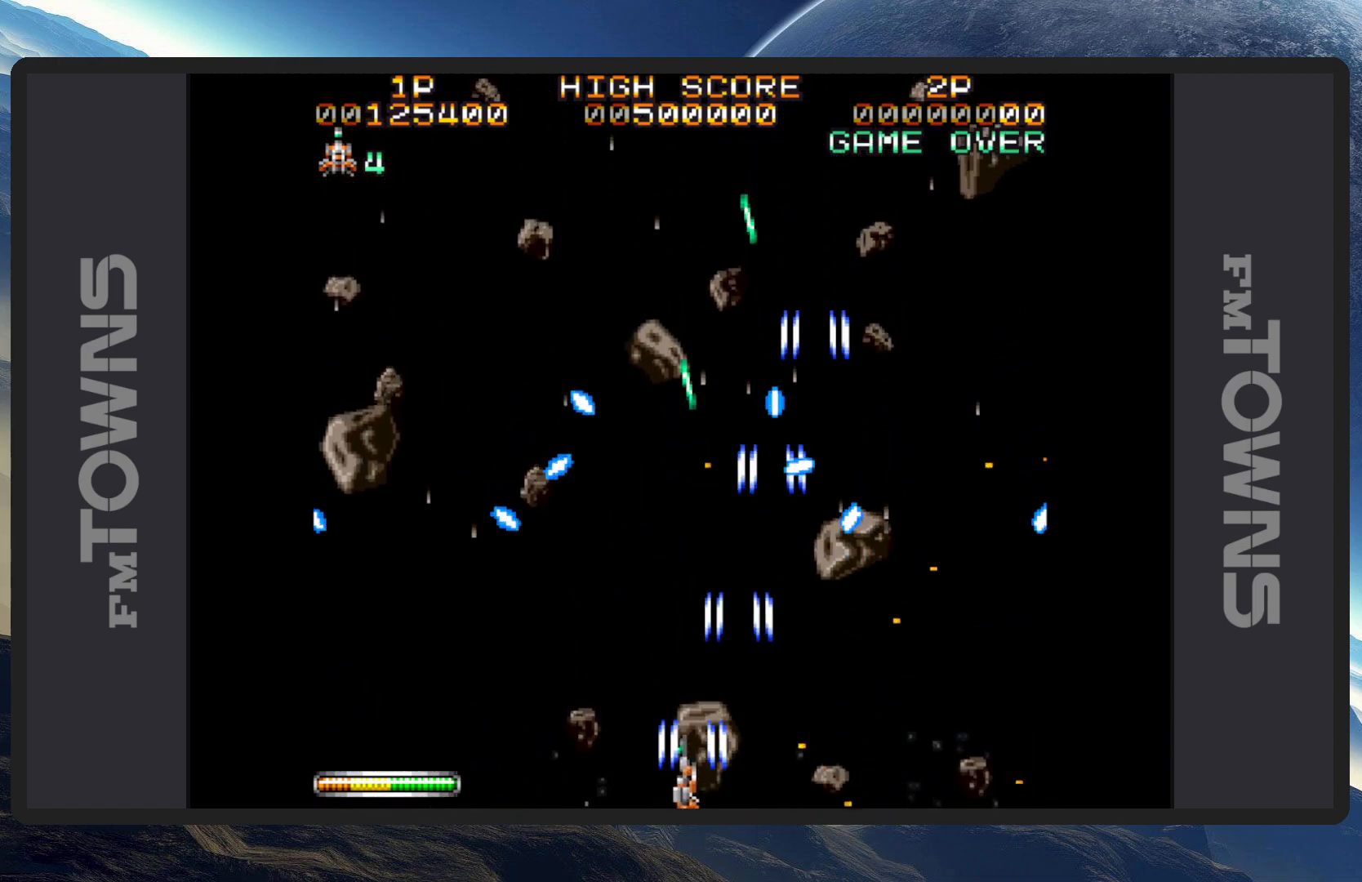
{"buttons": ["A"], "events": [[17, "A", "up"], [17, "DPAD_LEFT", "up"], [50, "A", "down"], [50, "DPAD_LEFT", "down"], [100, "A", "up"], [117, "DPAD_UP", "down"], [134, "A", "down"], [184, "A", "up"], [217, "A", "down"], [267, "A", "up"], [301, "DPAD_UP", "up"], [317, "A", "down"], [334, "DPAD_LEFT", "up"], [351, "A", "up"], [401, "A", "down"], [451, "A", "up"], [501, "A", "down"]]}
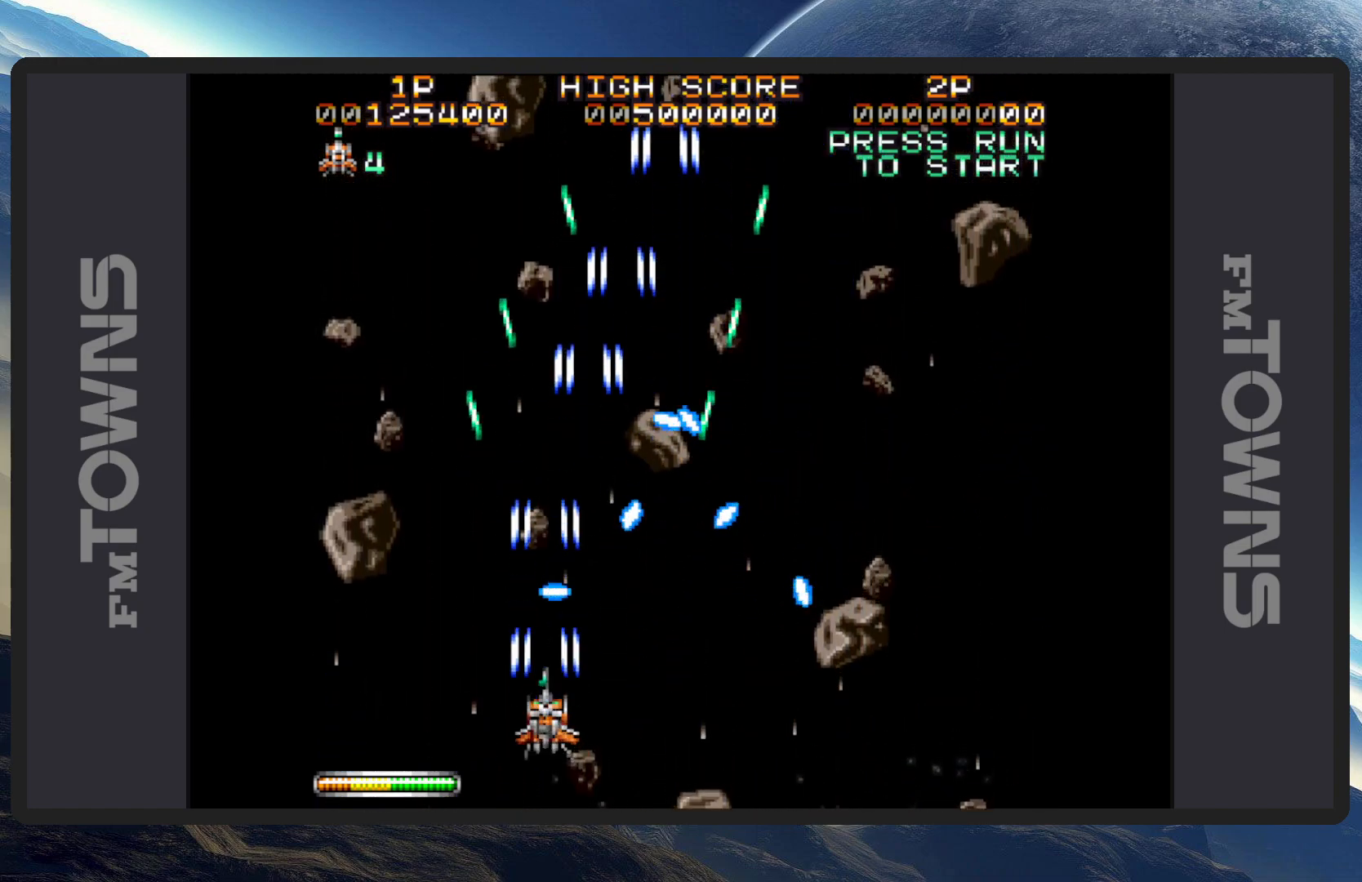
{"buttons": [], "events": [[33, "A", "up"], [83, "A", "down"], [133, "A", "up"], [167, "A", "down"], [183, "DPAD_UP", "down"], [217, "A", "up"], [217, "DPAD_LEFT", "down"], [267, "A", "down"], [317, "A", "up"], [350, "A", "down"], [350, "DPAD_LEFT", "up"], [350, "DPAD_UP", "up"], [400, "A", "up"], [434, "A", "down"], [484, "A", "up"]]}
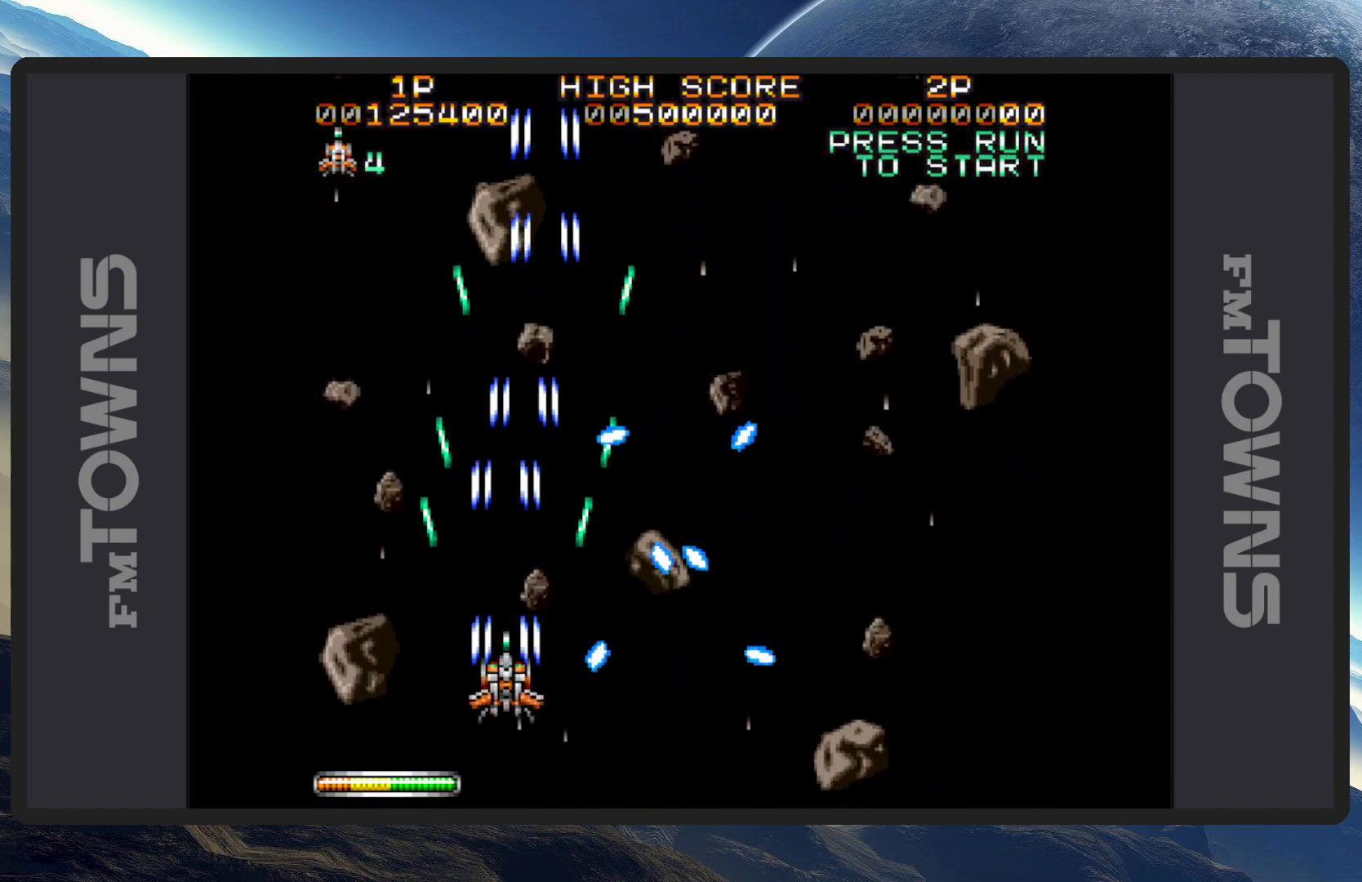
{"buttons": ["A"], "events": [[34, "A", "down"], [67, "A", "up"], [117, "A", "down"], [134, "DPAD_UP", "down"], [167, "A", "up"], [184, "DPAD_LEFT", "down"], [201, "A", "down"], [217, "DPAD_LEFT", "up"], [251, "A", "up"], [301, "A", "down"], [334, "A", "up"], [351, "DPAD_UP", "up"], [384, "A", "down"], [434, "A", "up"], [467, "A", "down"]]}
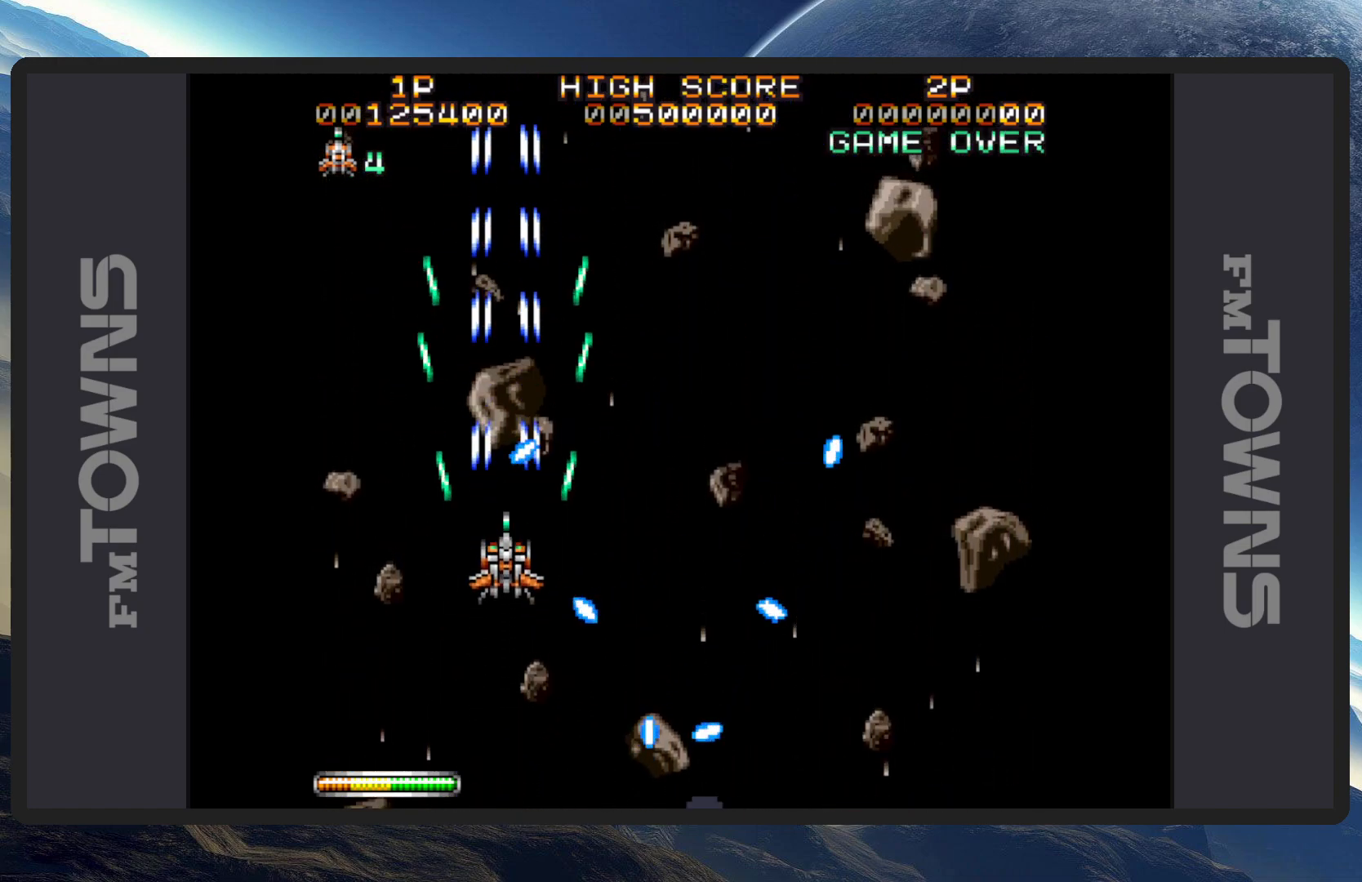
{"buttons": ["DPAD_DOWN", "DPAD_RIGHT"], "events": [[16, "A", "up"], [67, "A", "down"], [117, "A", "up"], [150, "A", "down"], [200, "A", "up"], [200, "DPAD_RIGHT", "down"], [233, "A", "down"], [283, "A", "up"], [283, "DPAD_UP", "down"], [317, "DPAD_UP", "up"], [333, "A", "down"], [384, "A", "up"], [434, "A", "down"], [434, "DPAD_DOWN", "down"], [467, "A", "up"]]}
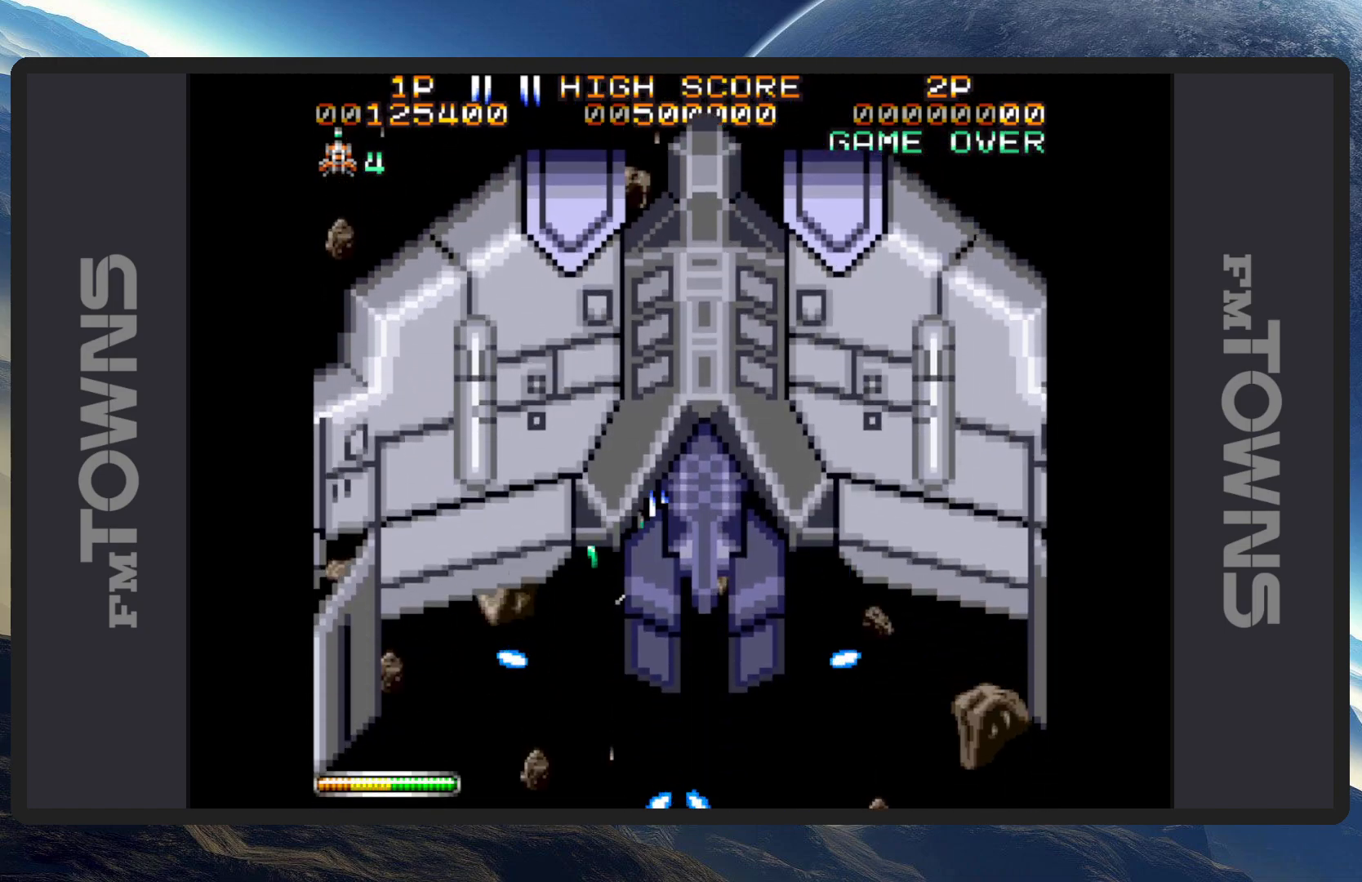
{"buttons": ["DPAD_LEFT"], "events": [[17, "A", "down"], [50, "A", "up"], [100, "A", "down"], [150, "A", "up"], [200, "A", "down"], [217, "DPAD_DOWN", "up"], [234, "A", "up"], [234, "DPAD_RIGHT", "up"], [284, "A", "down"], [317, "A", "up"], [367, "A", "down"], [417, "A", "up"], [467, "A", "down"], [501, "A", "up"], [501, "DPAD_LEFT", "down"]]}
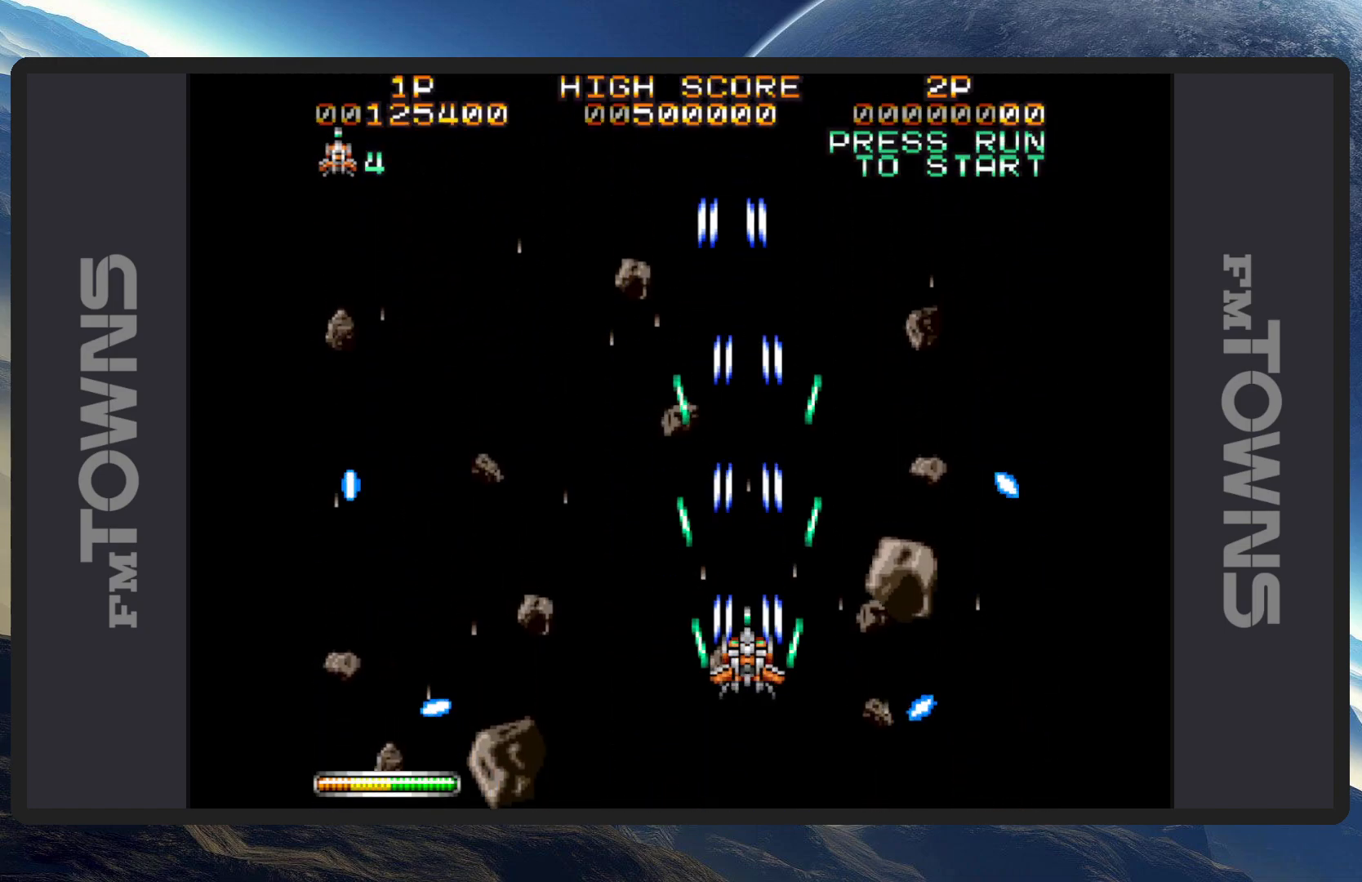
{"buttons": ["A"], "events": [[16, "DPAD_DOWN", "down"], [50, "A", "down"], [83, "A", "up"], [100, "DPAD_DOWN", "up"], [133, "A", "down"], [183, "A", "up"], [233, "A", "down"], [250, "DPAD_LEFT", "up"], [267, "A", "up"], [317, "A", "down"], [367, "A", "up"], [400, "A", "down"], [450, "A", "up"], [500, "A", "down"]]}
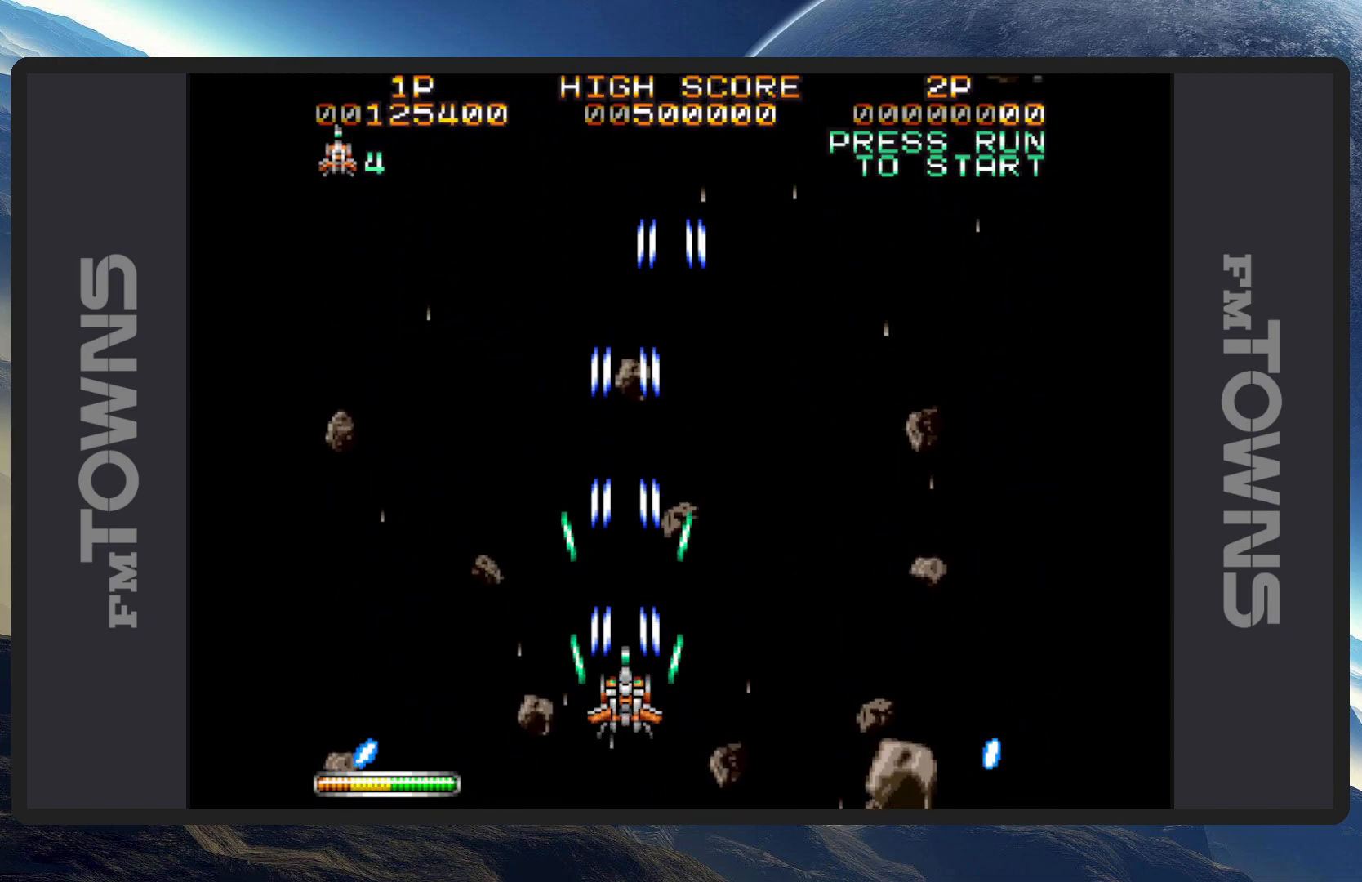
{"buttons": [], "events": [[50, "A", "up"], [84, "A", "down"], [117, "A", "up"], [167, "A", "down"], [217, "A", "up"], [267, "A", "down"], [301, "A", "up"], [351, "A", "down"], [401, "A", "up"], [434, "A", "down"], [484, "A", "up"]]}
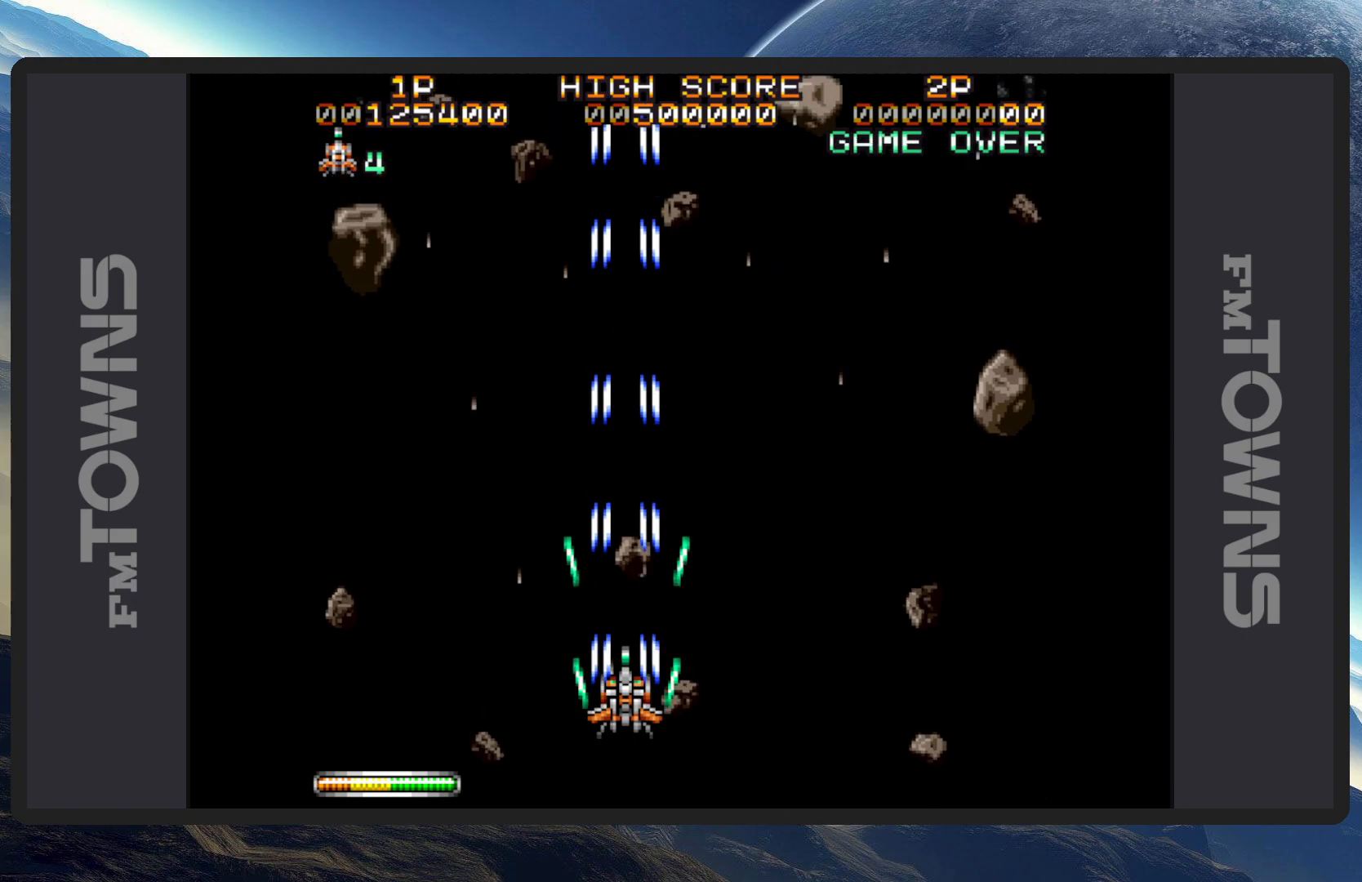
{"buttons": ["A"], "events": [[33, "A", "down"], [67, "A", "up"], [100, "DPAD_RIGHT", "down"], [117, "A", "down"], [167, "A", "up"], [217, "A", "down"], [250, "A", "up"], [300, "A", "down"], [333, "DPAD_RIGHT", "up"], [350, "A", "up"], [384, "A", "down"], [434, "A", "up"], [484, "A", "down"]]}